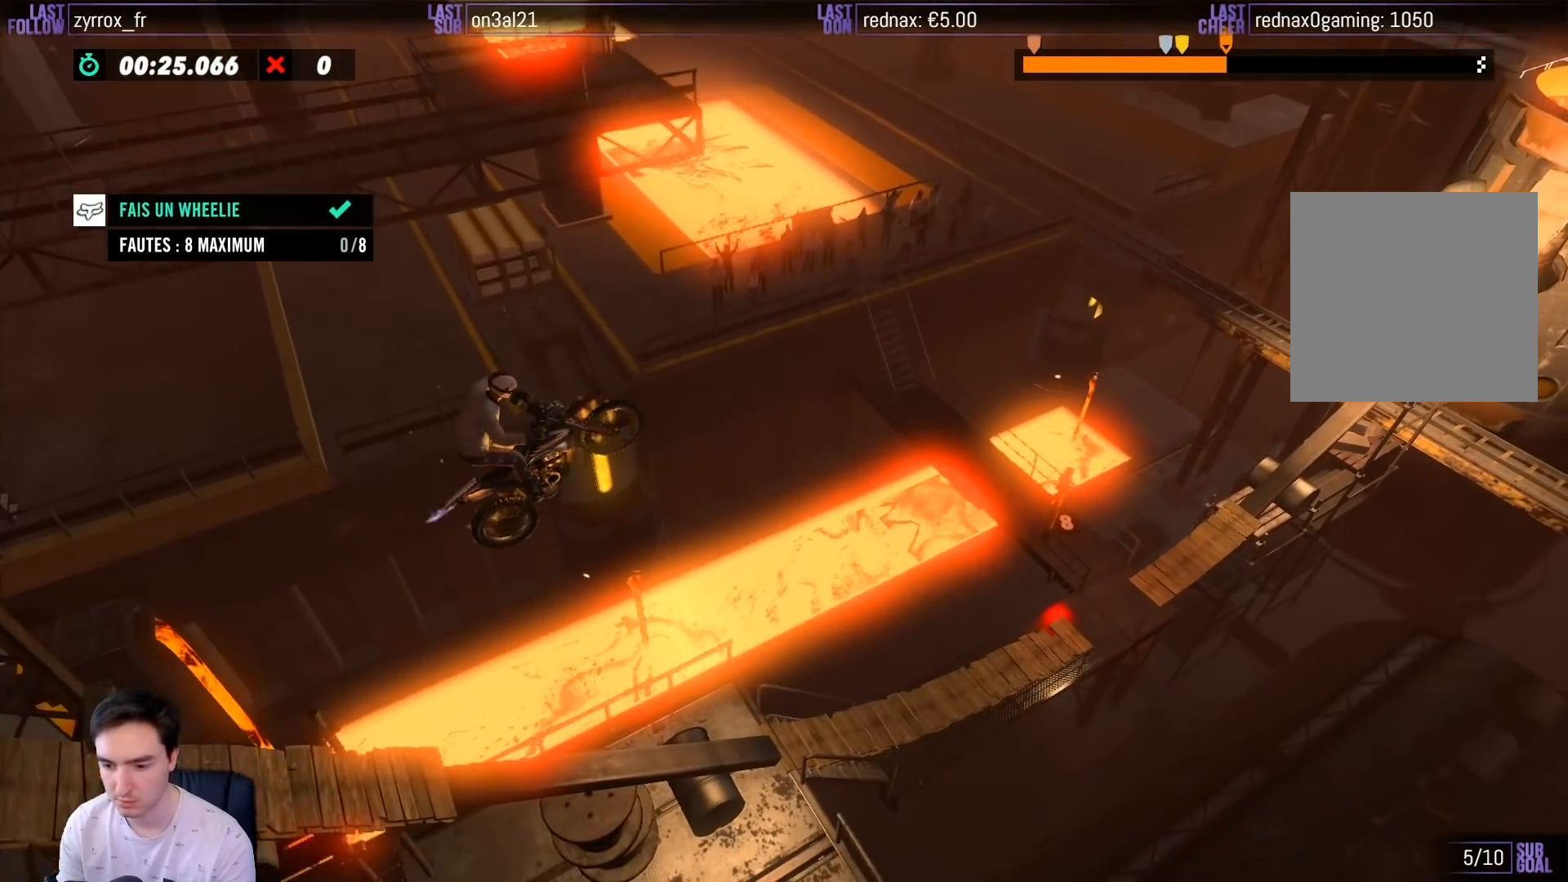
Gameplay with a controller (Xbox layout); each line is a JSON object with the inputs held at the frame after it. "events" lists button and stick changes between this image and that frame as [ms after this image, input, new state], when the widget could be followed in between. Not read: L3 R3.
{"buttons": ["R2"], "left_stick": "center", "right_stick": "center", "events": [[17, "left_stick", "center"]]}
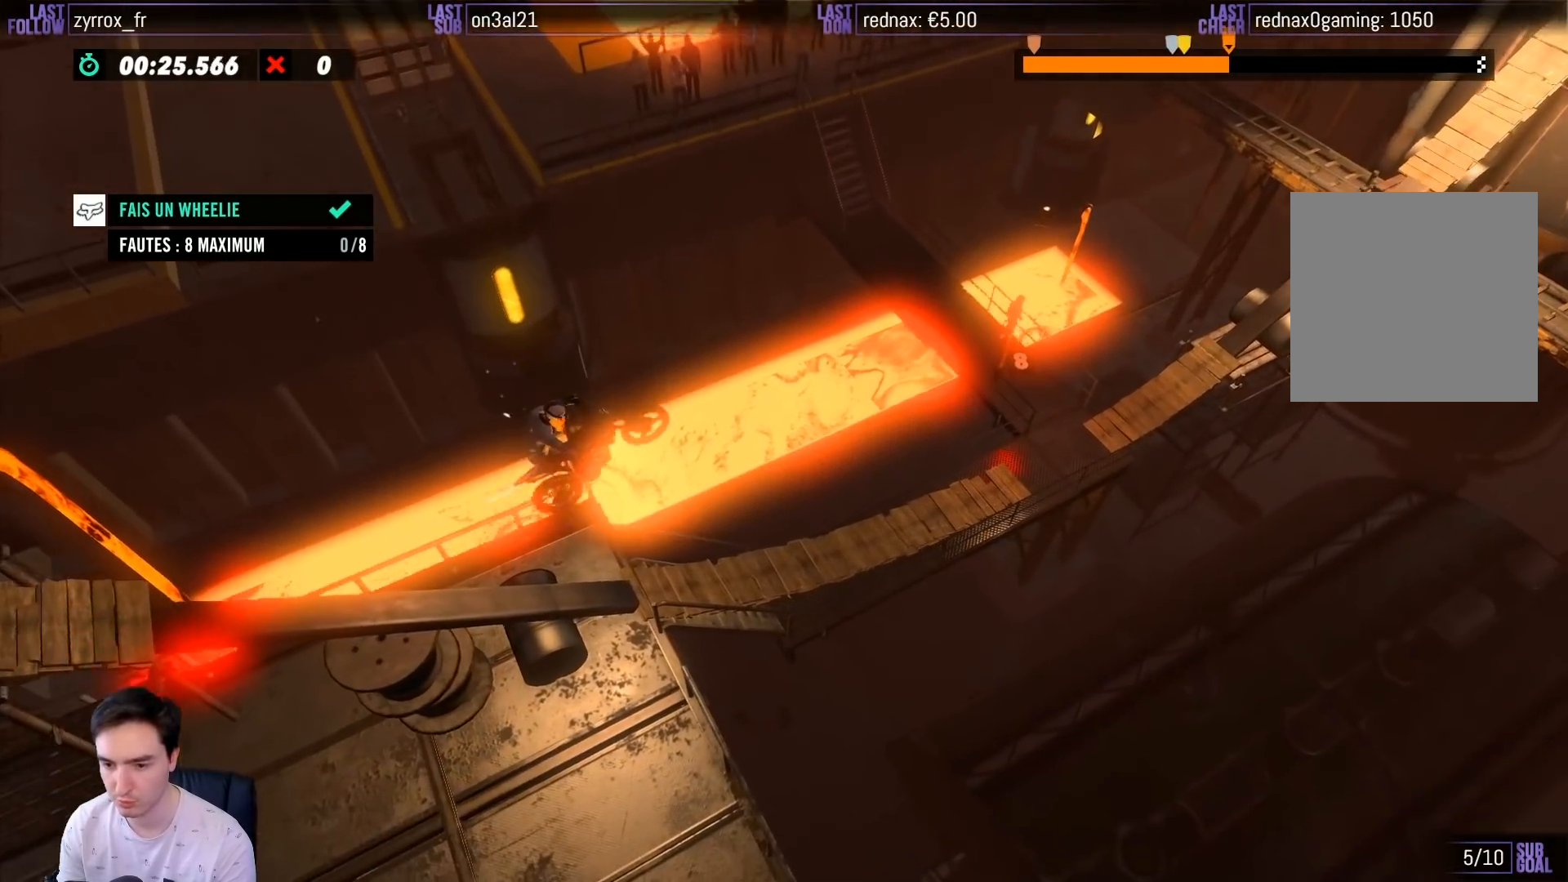
{"buttons": ["R2"], "left_stick": "left", "right_stick": "center", "events": [[283, "left_stick", "left"]]}
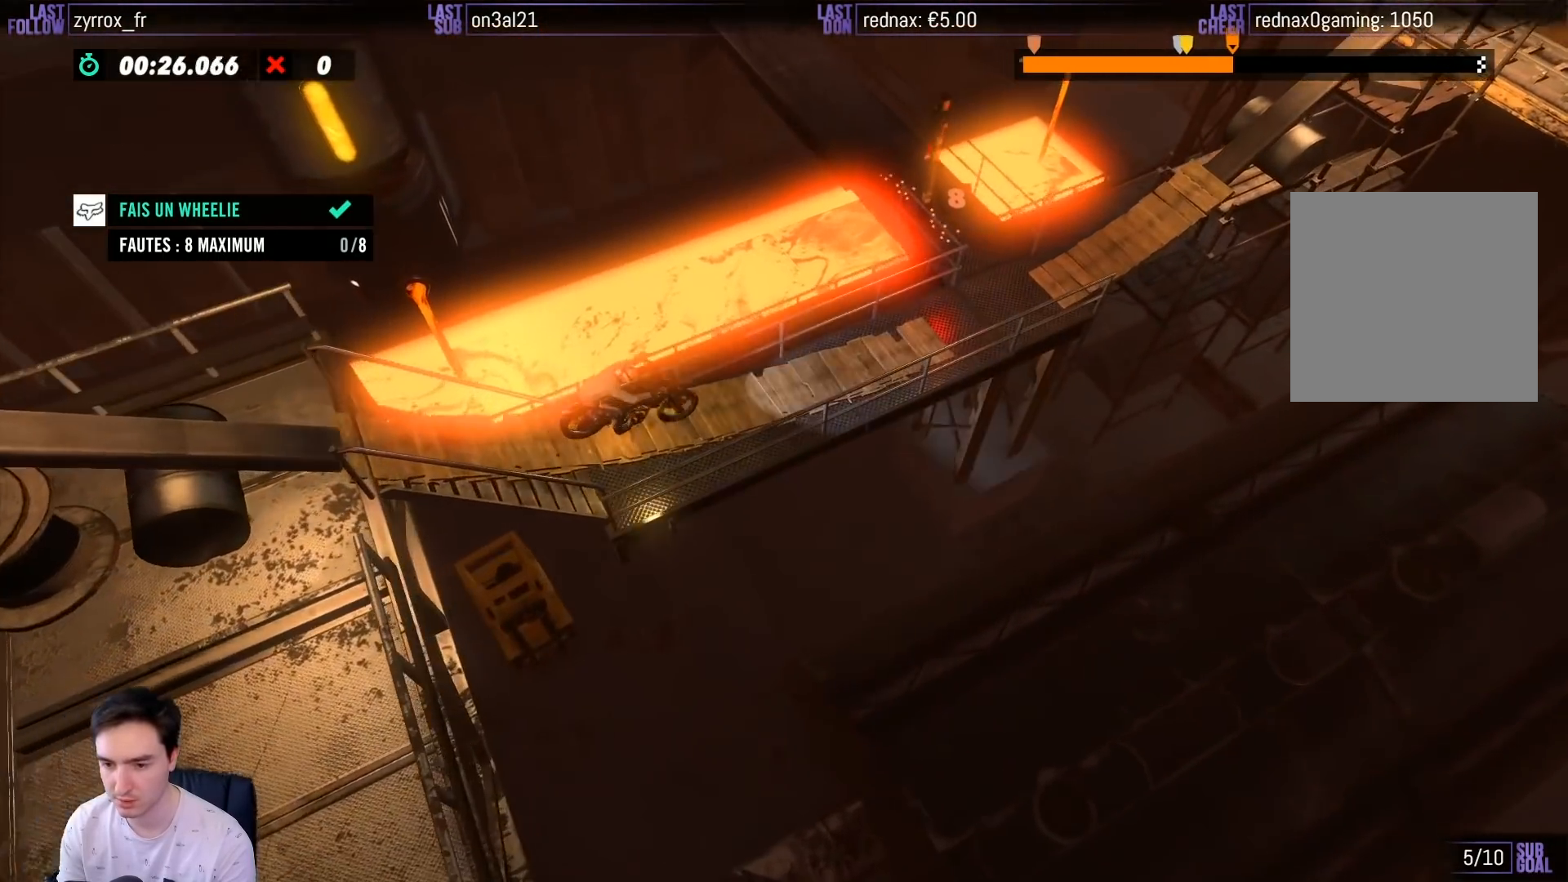
{"buttons": ["R2"], "left_stick": "left", "right_stick": "center", "events": []}
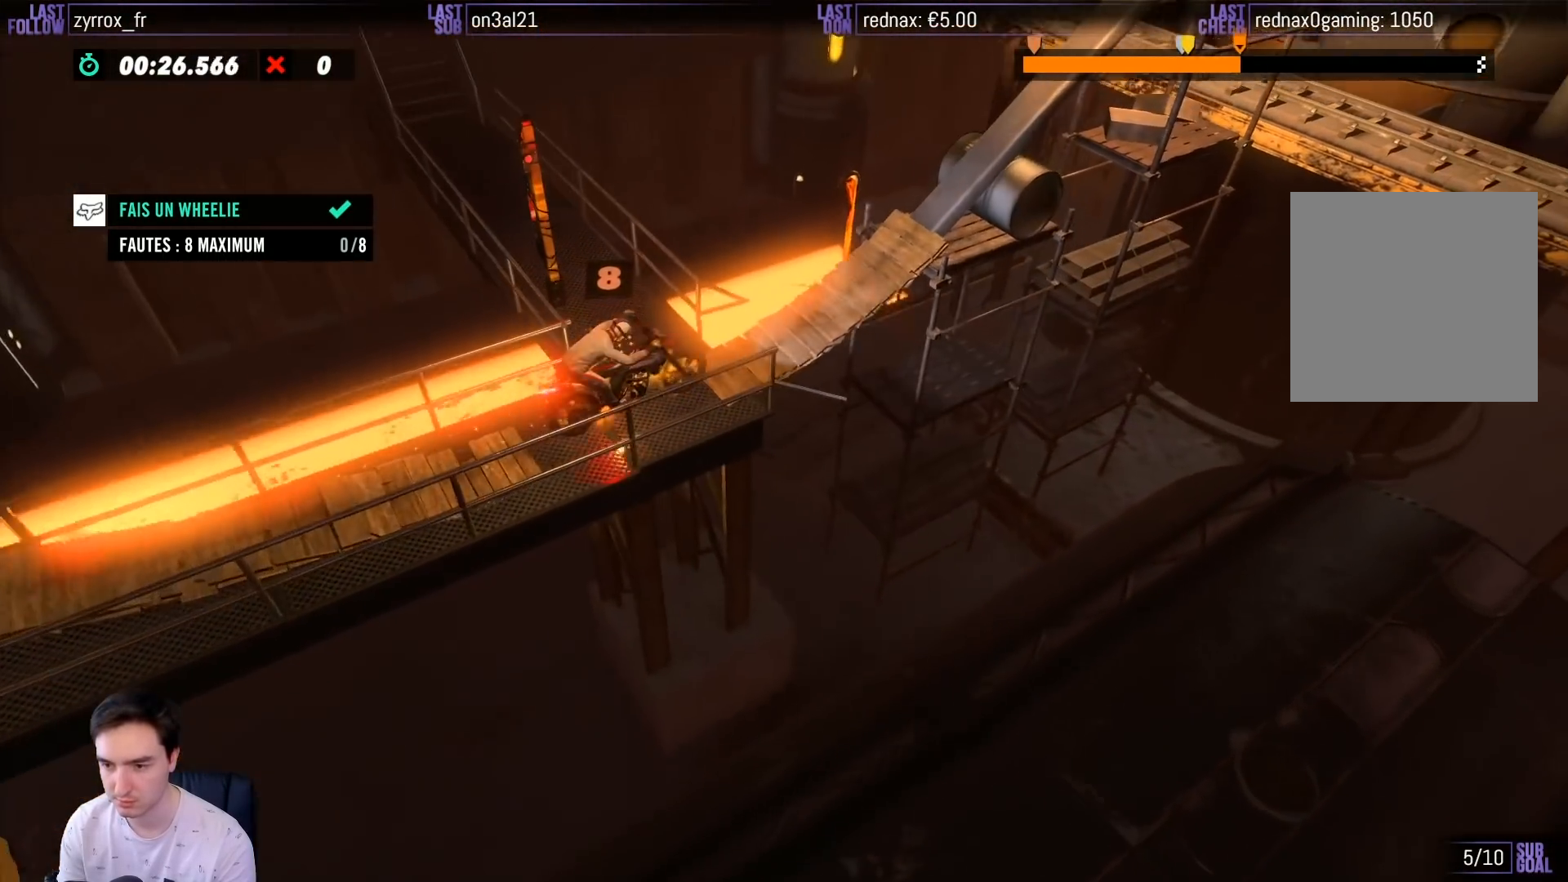
{"buttons": ["R2"], "left_stick": "left", "right_stick": "center", "events": []}
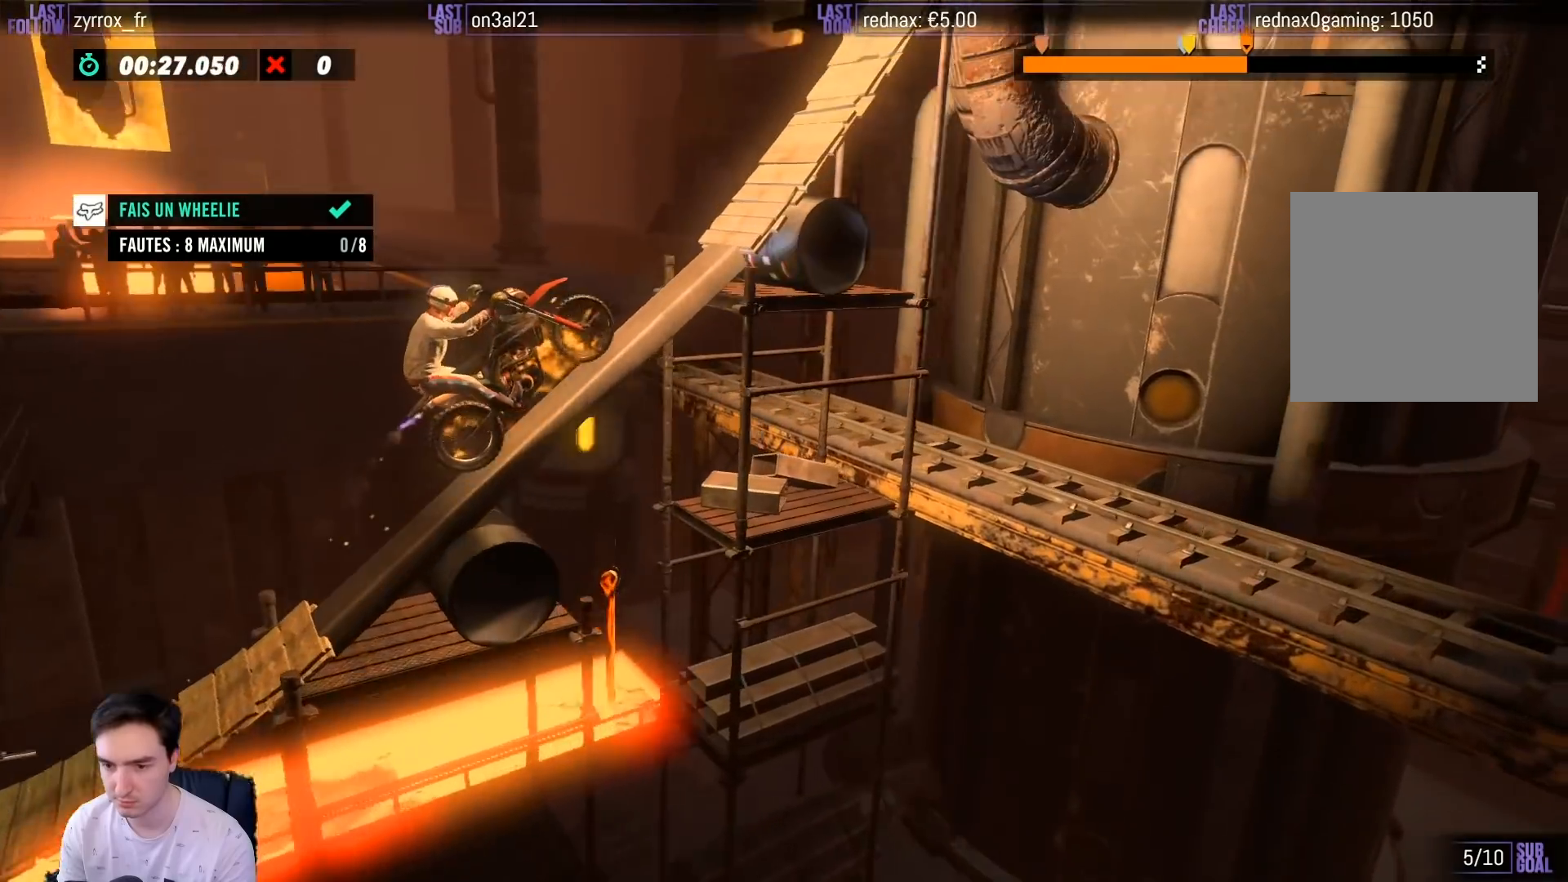
{"buttons": ["R2"], "left_stick": "center", "right_stick": "center", "events": [[450, "left_stick", "center"]]}
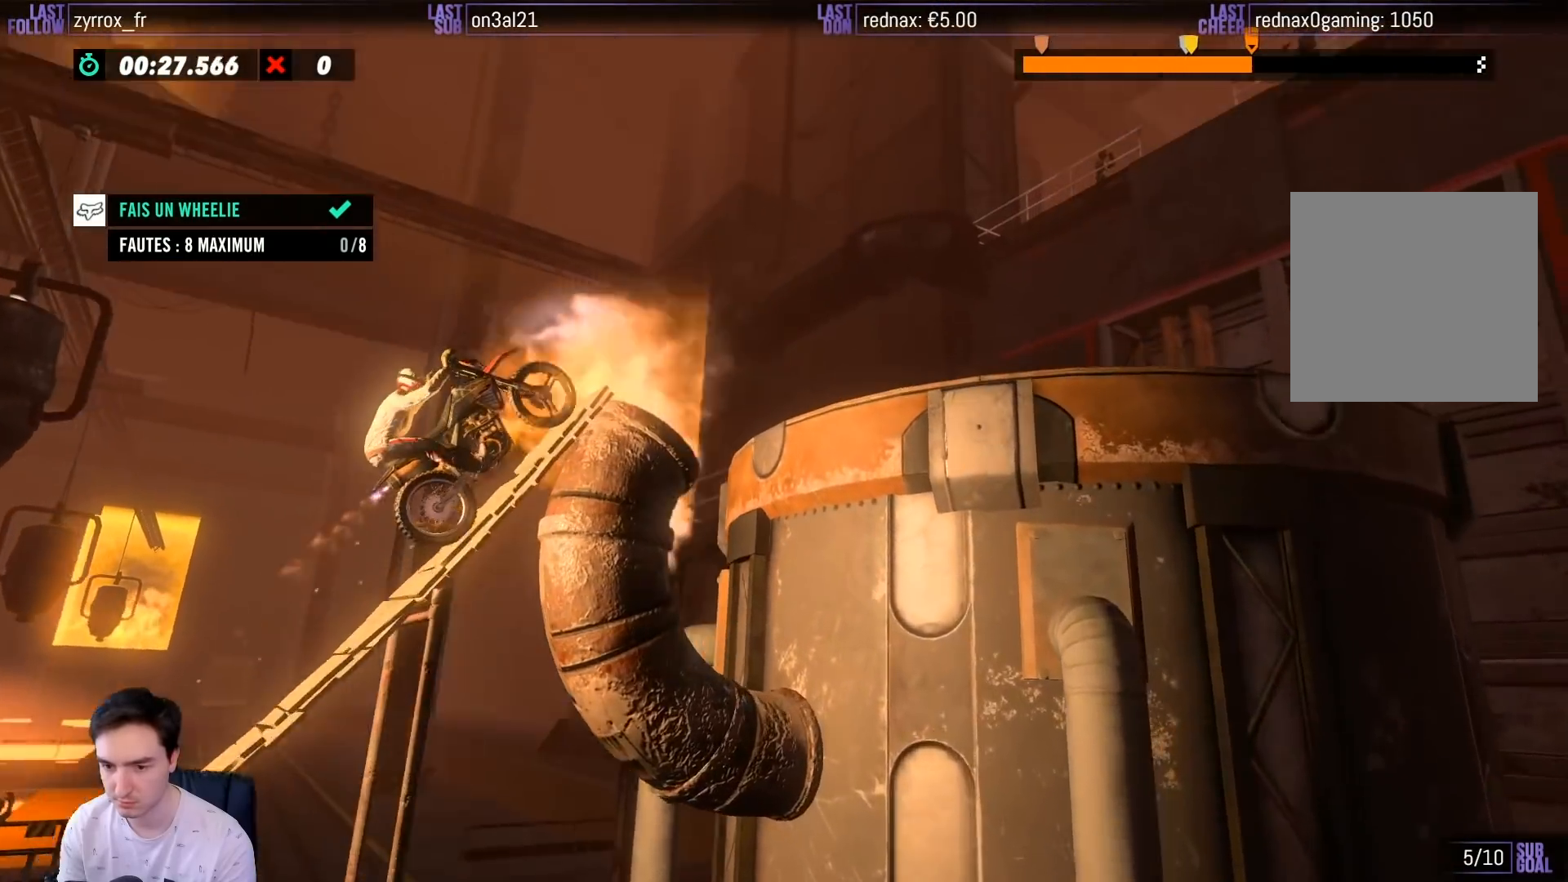
{"buttons": ["R2"], "left_stick": "center", "right_stick": "center", "events": []}
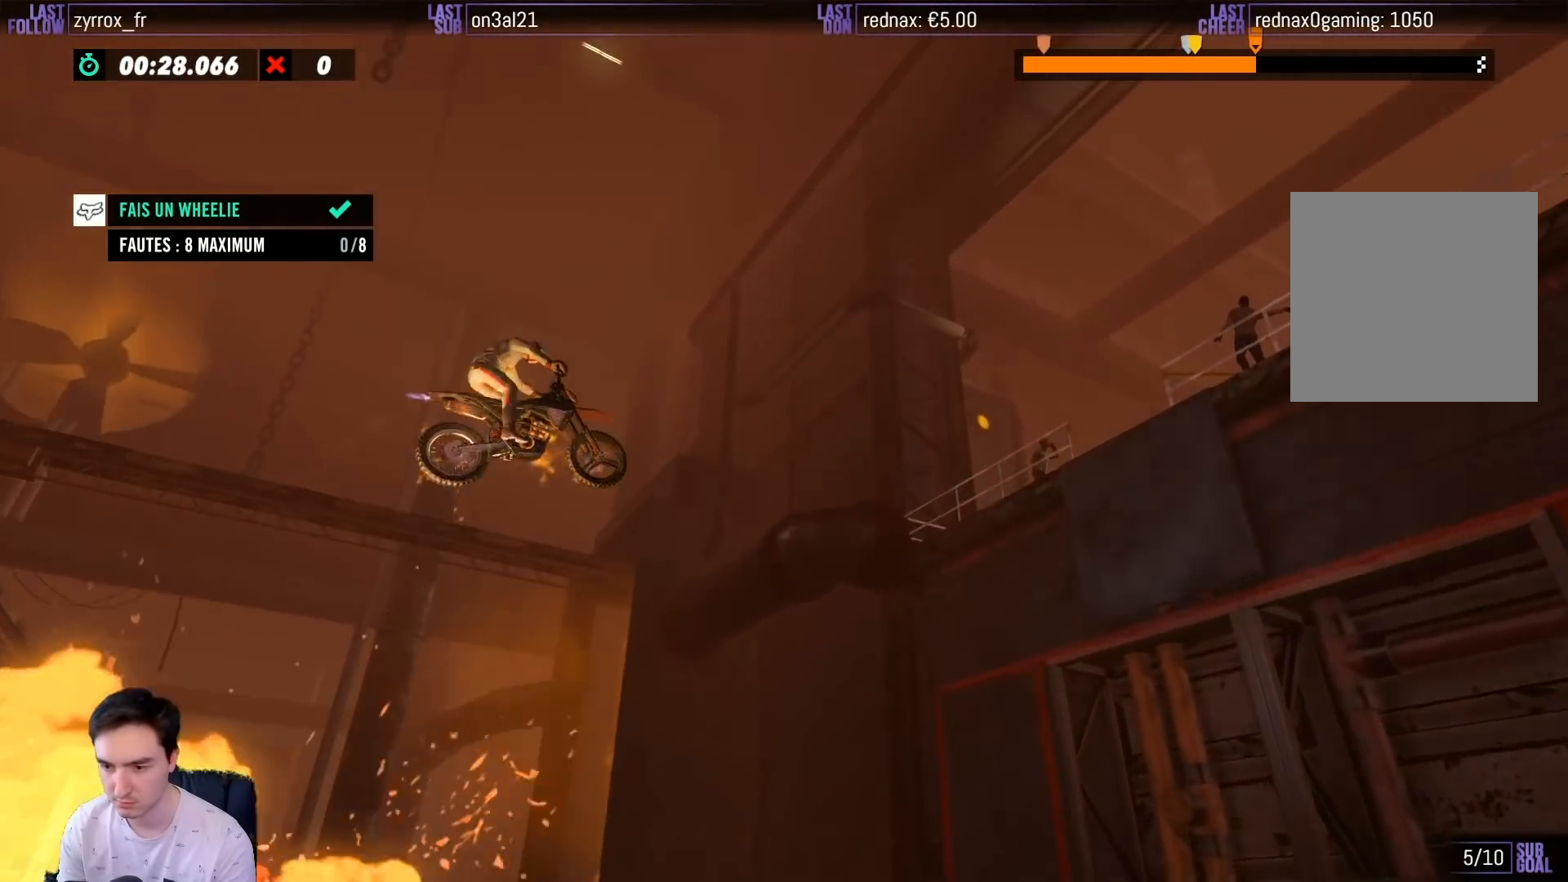
{"buttons": ["R2"], "left_stick": "center", "right_stick": "center", "events": [[150, "left_stick", "left"], [450, "left_stick", "center"]]}
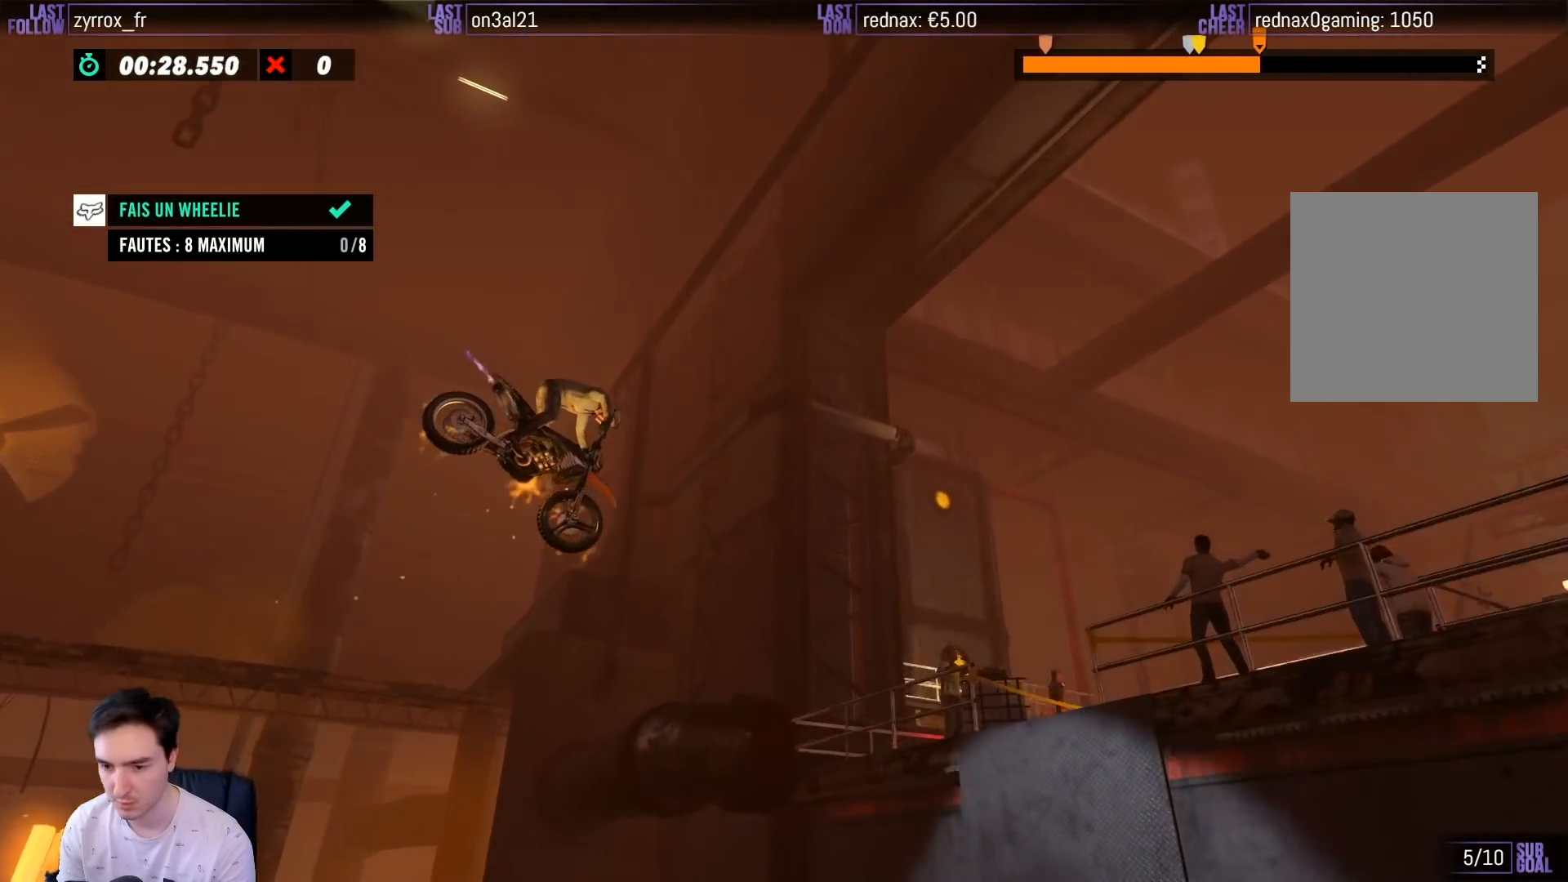
{"buttons": ["R2"], "left_stick": "left", "right_stick": "center", "events": [[83, "left_stick", "left"], [233, "left_stick", "center"], [450, "left_stick", "left"]]}
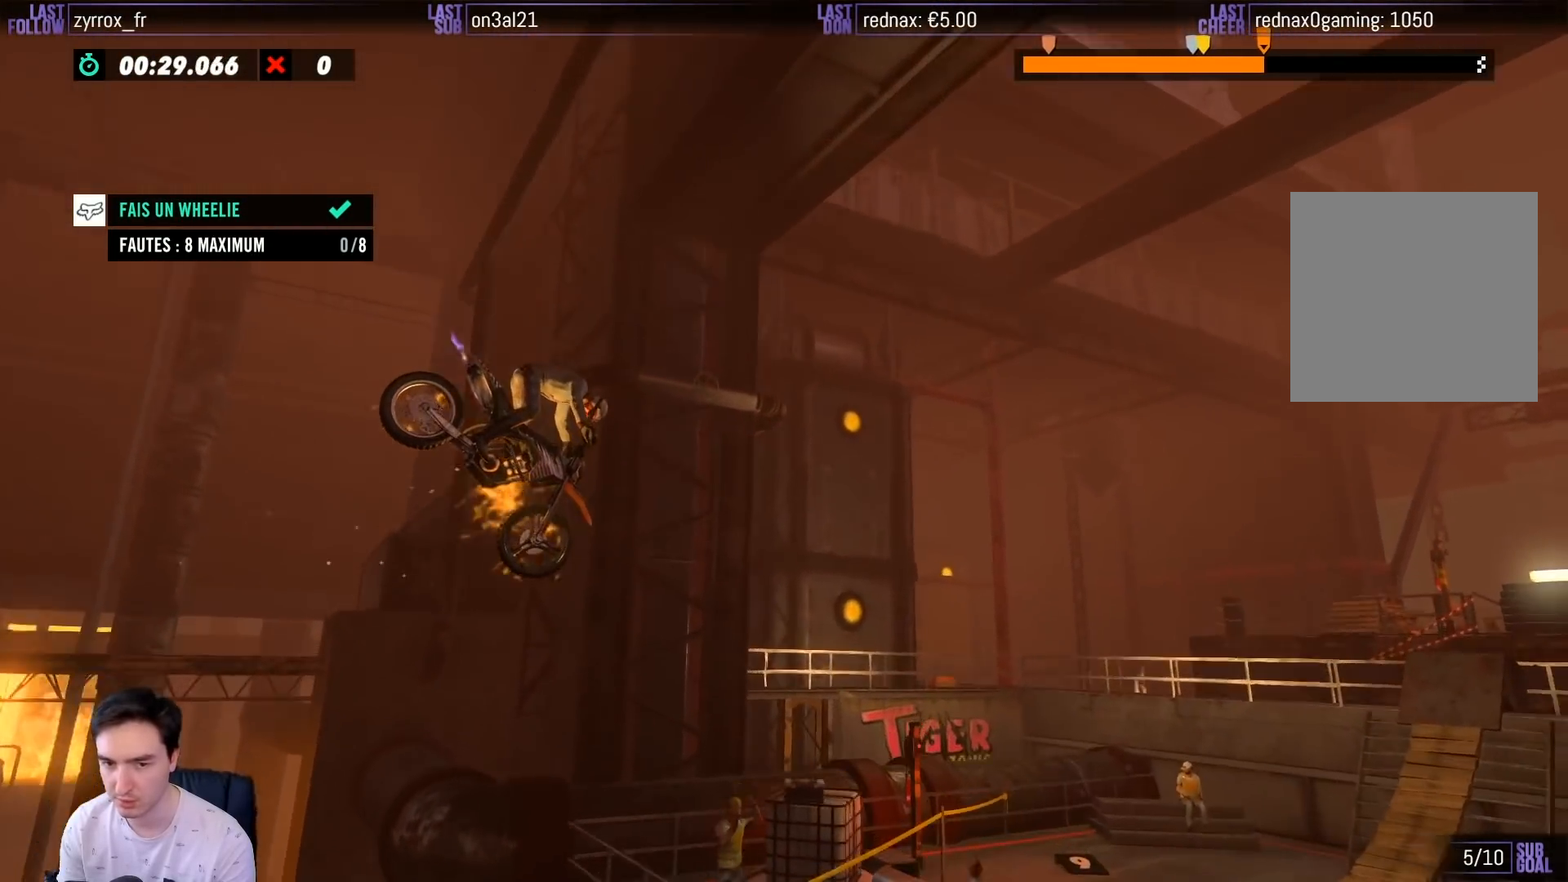
{"buttons": ["R2"], "left_stick": "center", "right_stick": "center", "events": [[117, "left_stick", "center"]]}
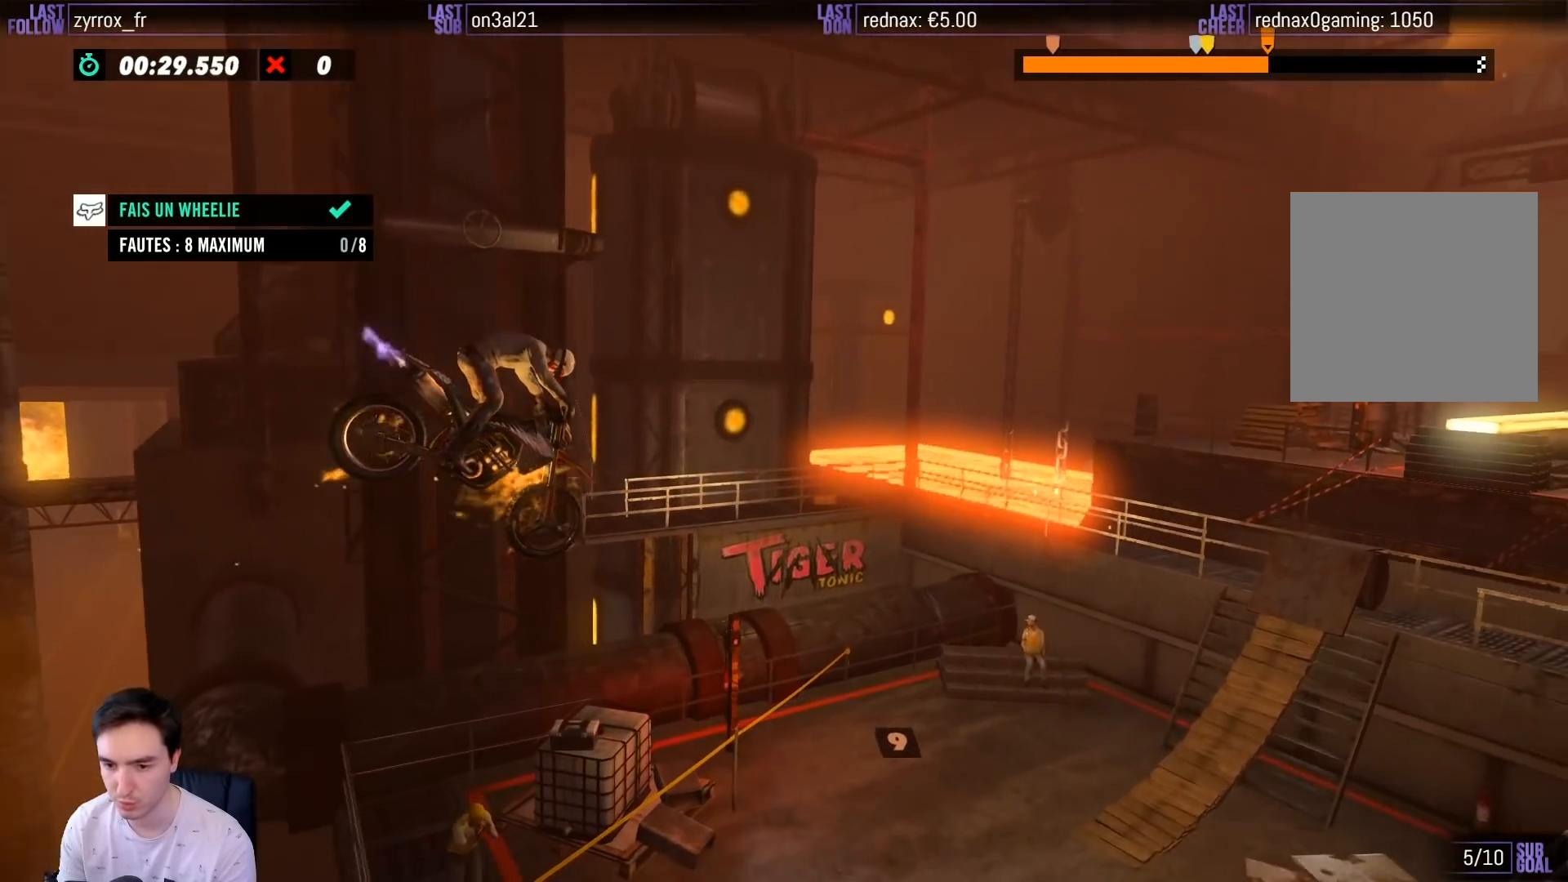
{"buttons": ["R2"], "left_stick": "center", "right_stick": "center", "events": [[167, "left_stick", "left"], [350, "left_stick", "center"]]}
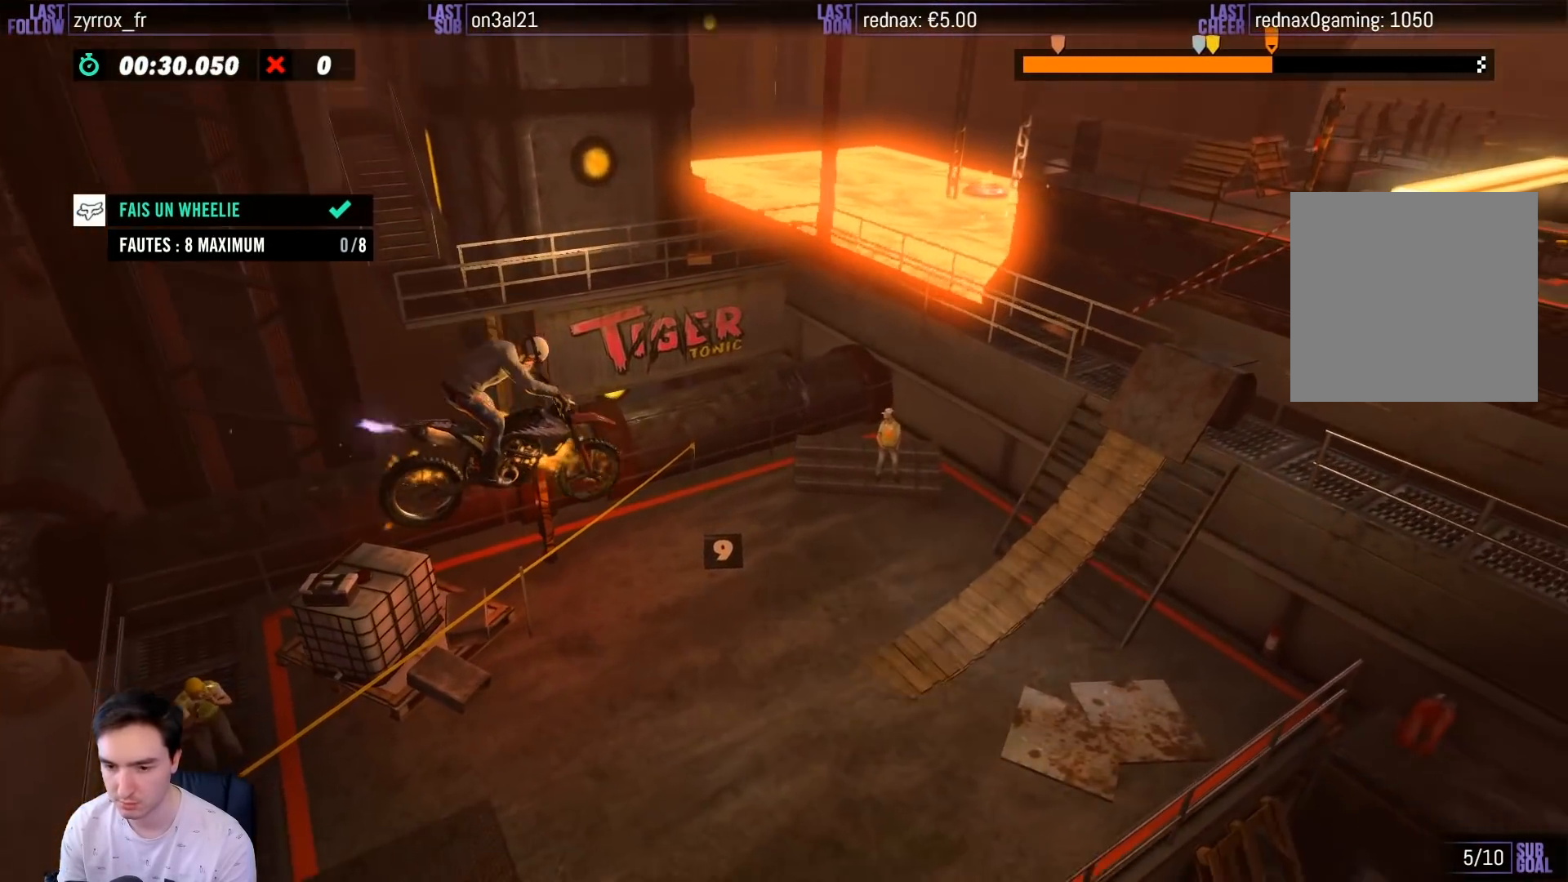
{"buttons": ["R2"], "left_stick": "left", "right_stick": "center", "events": [[433, "left_stick", "left"]]}
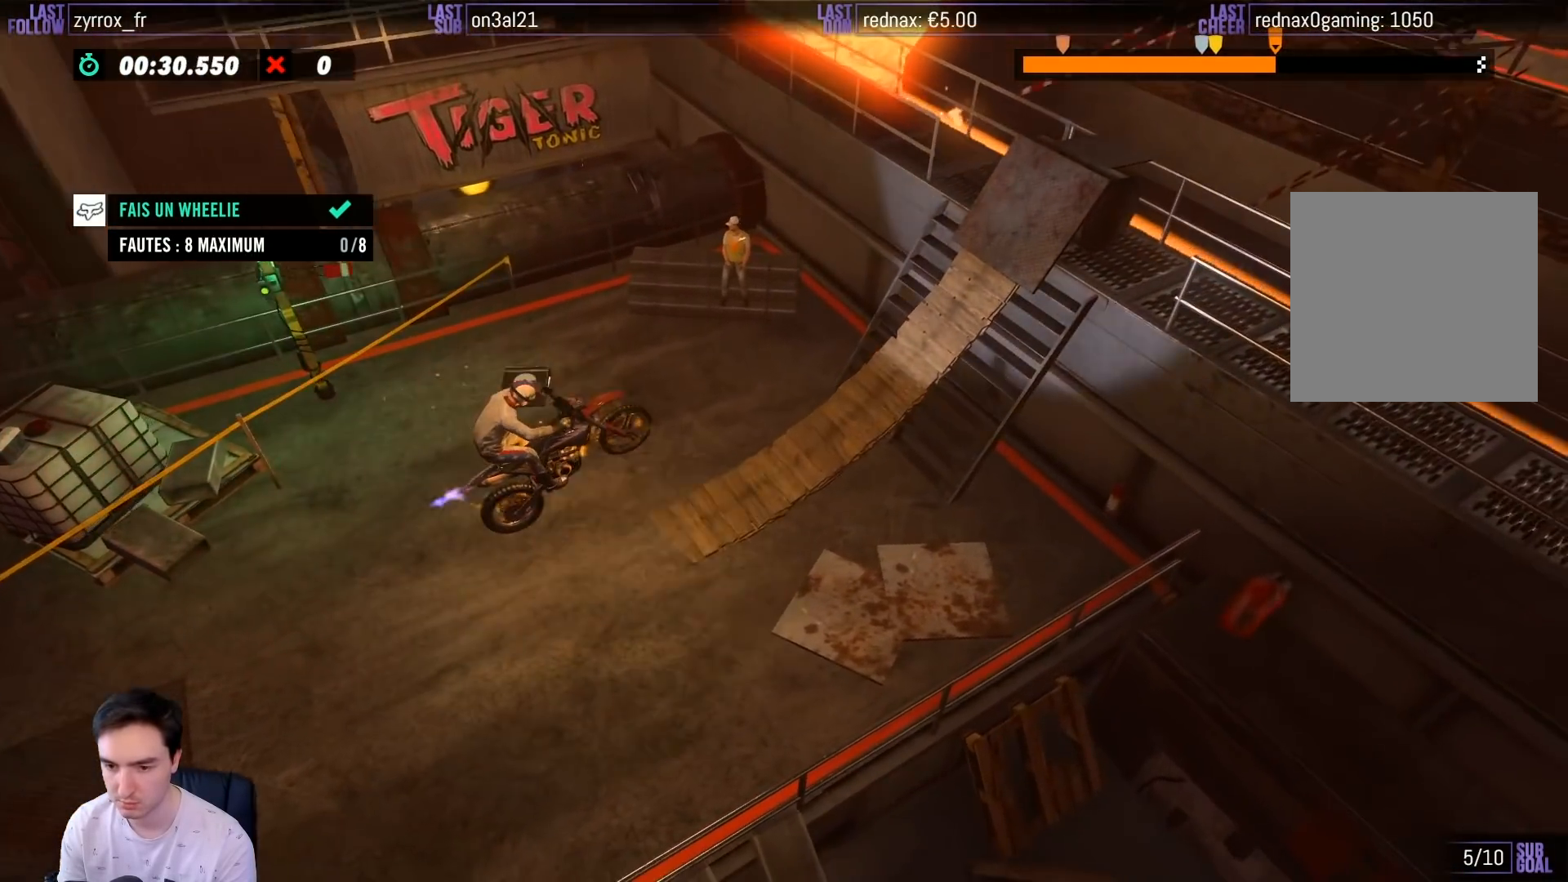
{"buttons": ["R2"], "left_stick": "center", "right_stick": "center", "events": [[500, "left_stick", "center"]]}
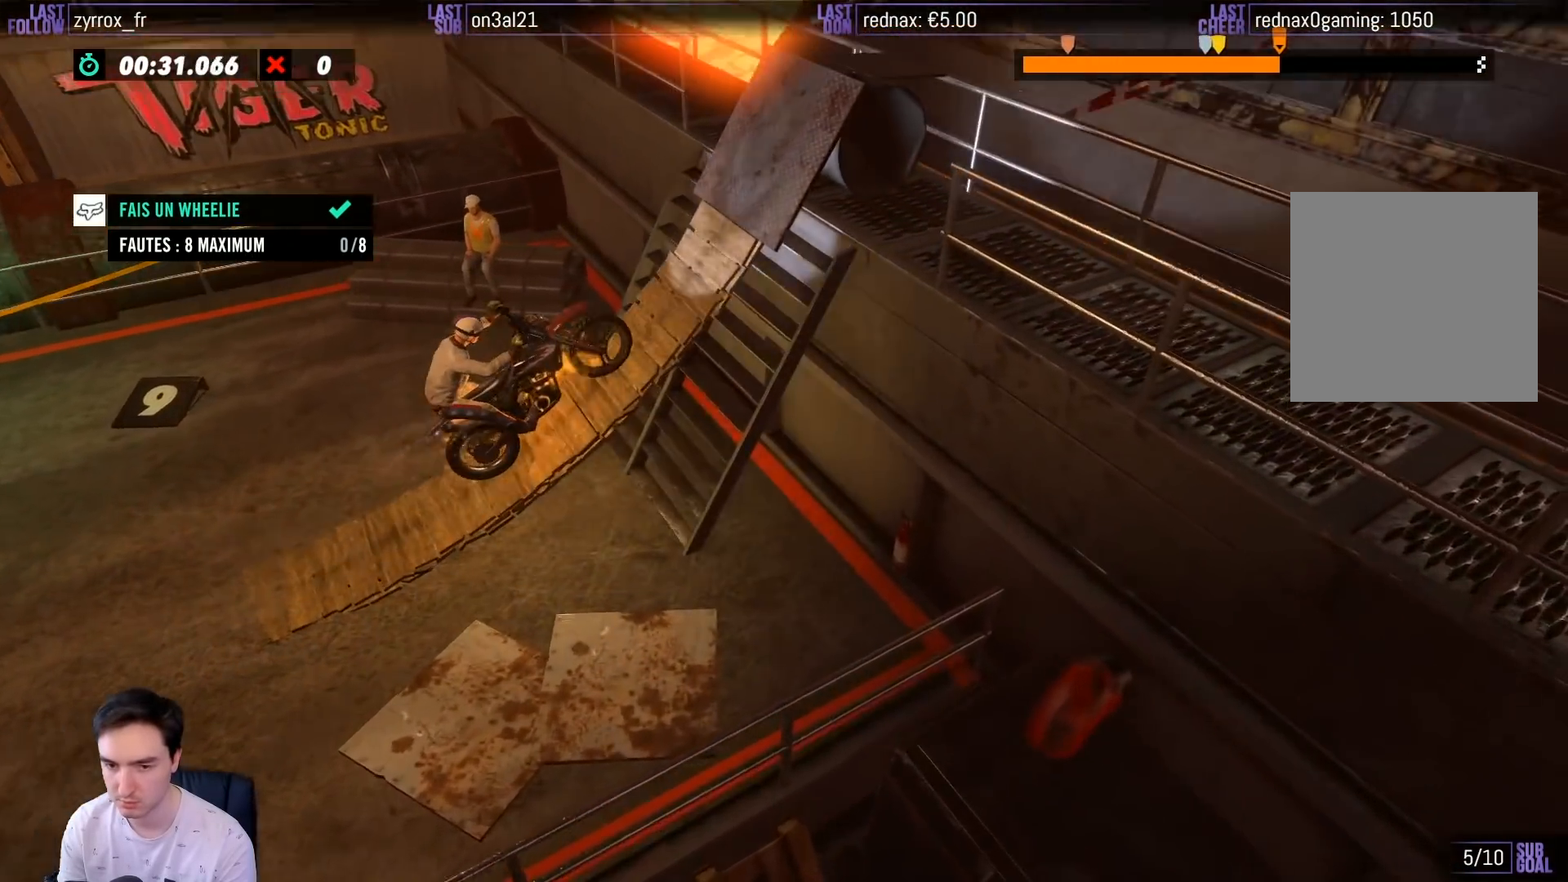
{"buttons": ["R2"], "left_stick": "right", "right_stick": "center", "events": [[50, "left_stick", "right"]]}
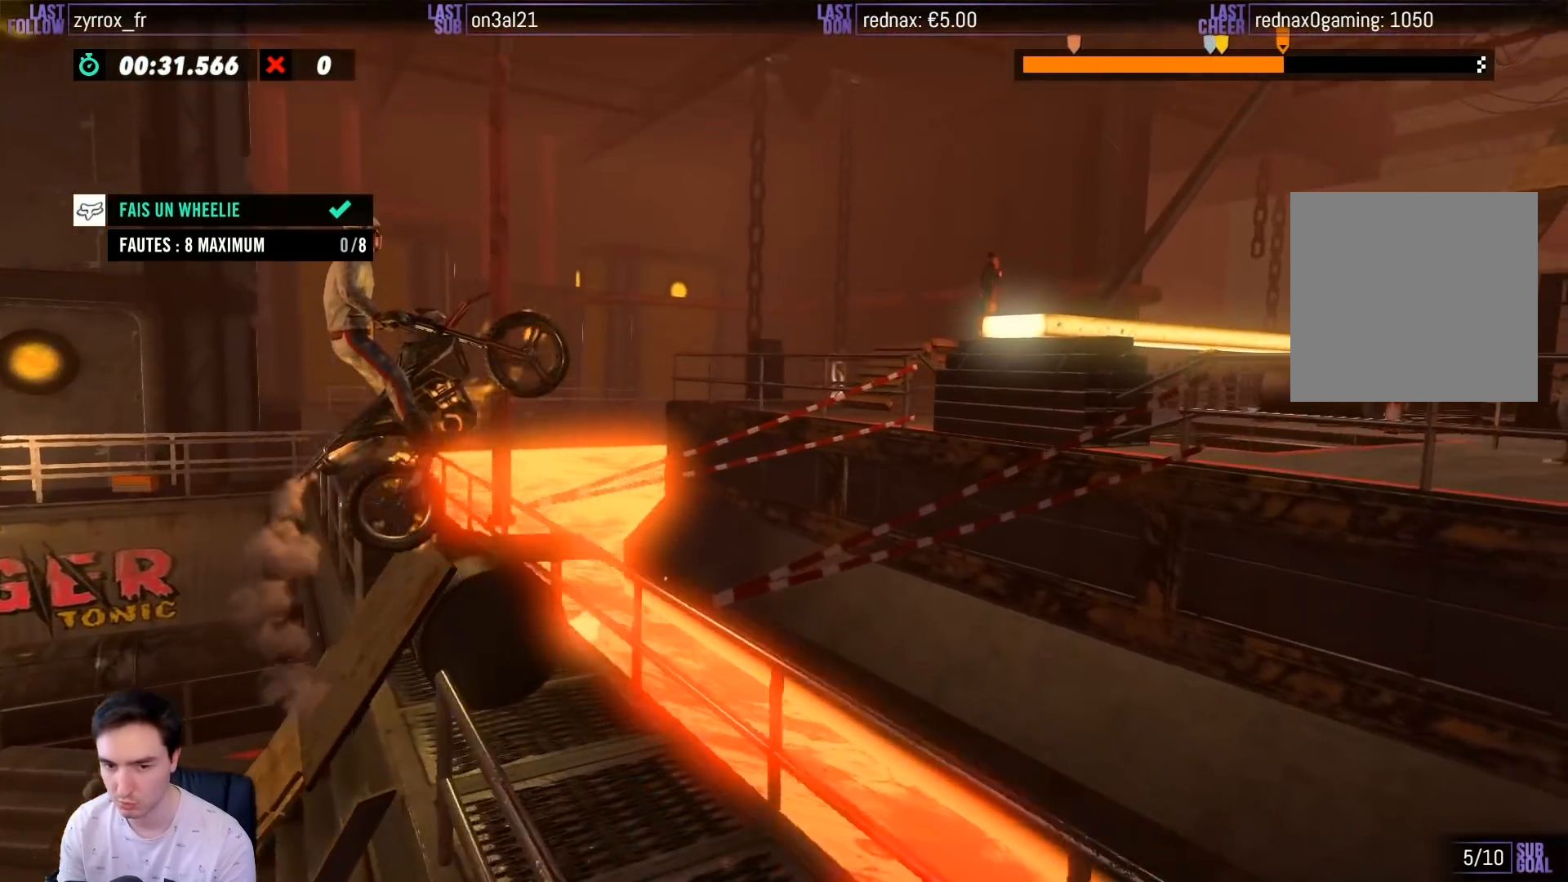
{"buttons": ["R2"], "left_stick": "left", "right_stick": "center", "events": [[250, "left_stick", "left"]]}
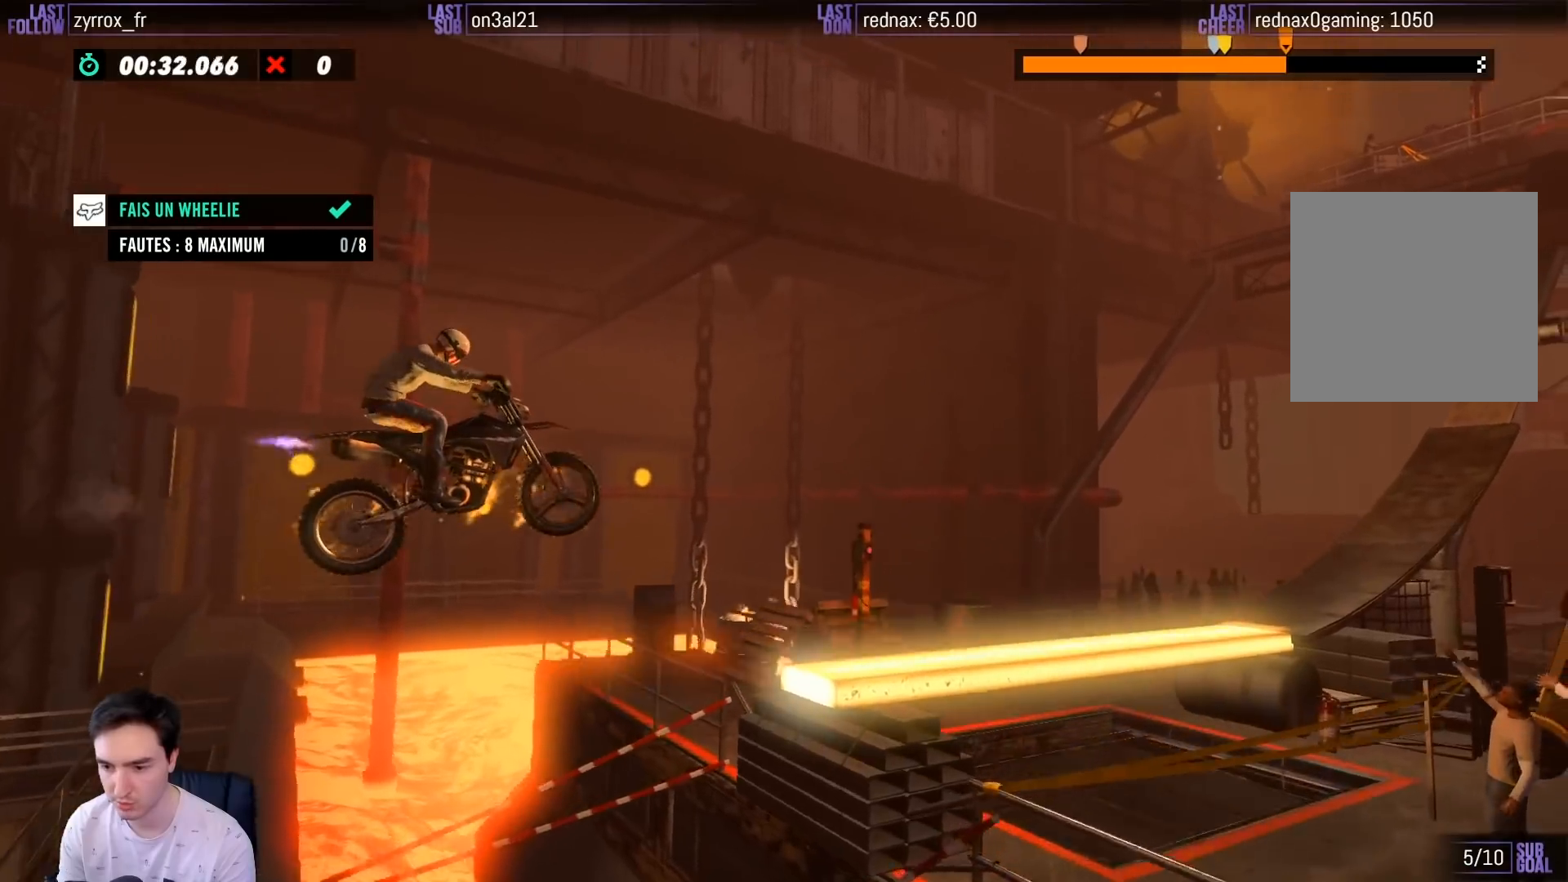
{"buttons": ["R2"], "left_stick": "right", "right_stick": "center", "events": [[117, "left_stick", "center"], [433, "left_stick", "right"]]}
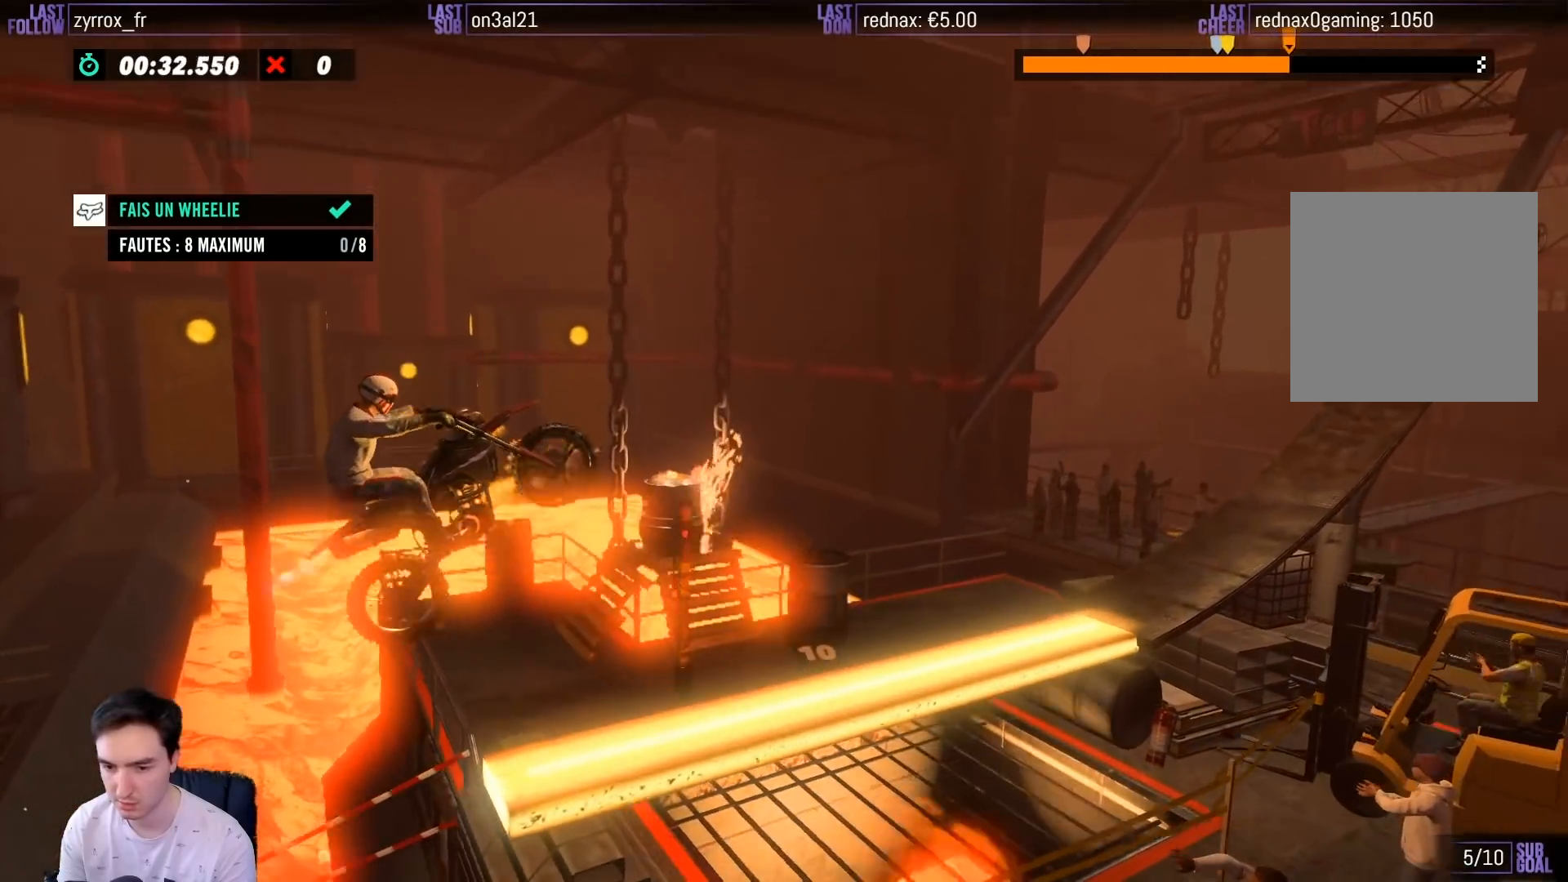
{"buttons": ["R2"], "left_stick": "right", "right_stick": "center", "events": []}
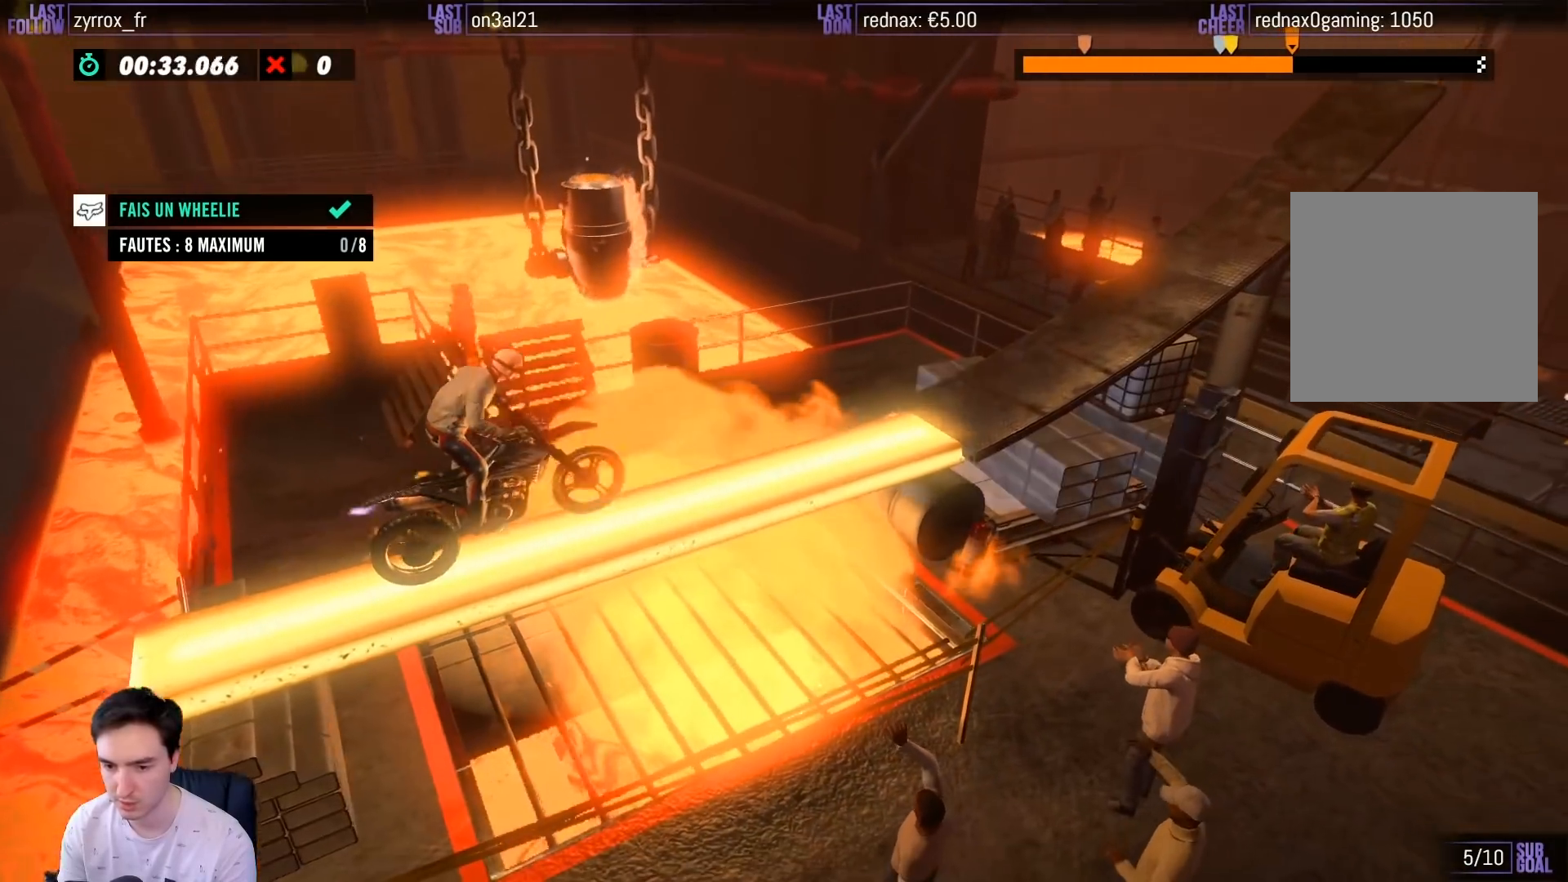
{"buttons": ["R2"], "left_stick": "left", "right_stick": "center", "events": [[150, "left_stick", "center"], [433, "left_stick", "left"]]}
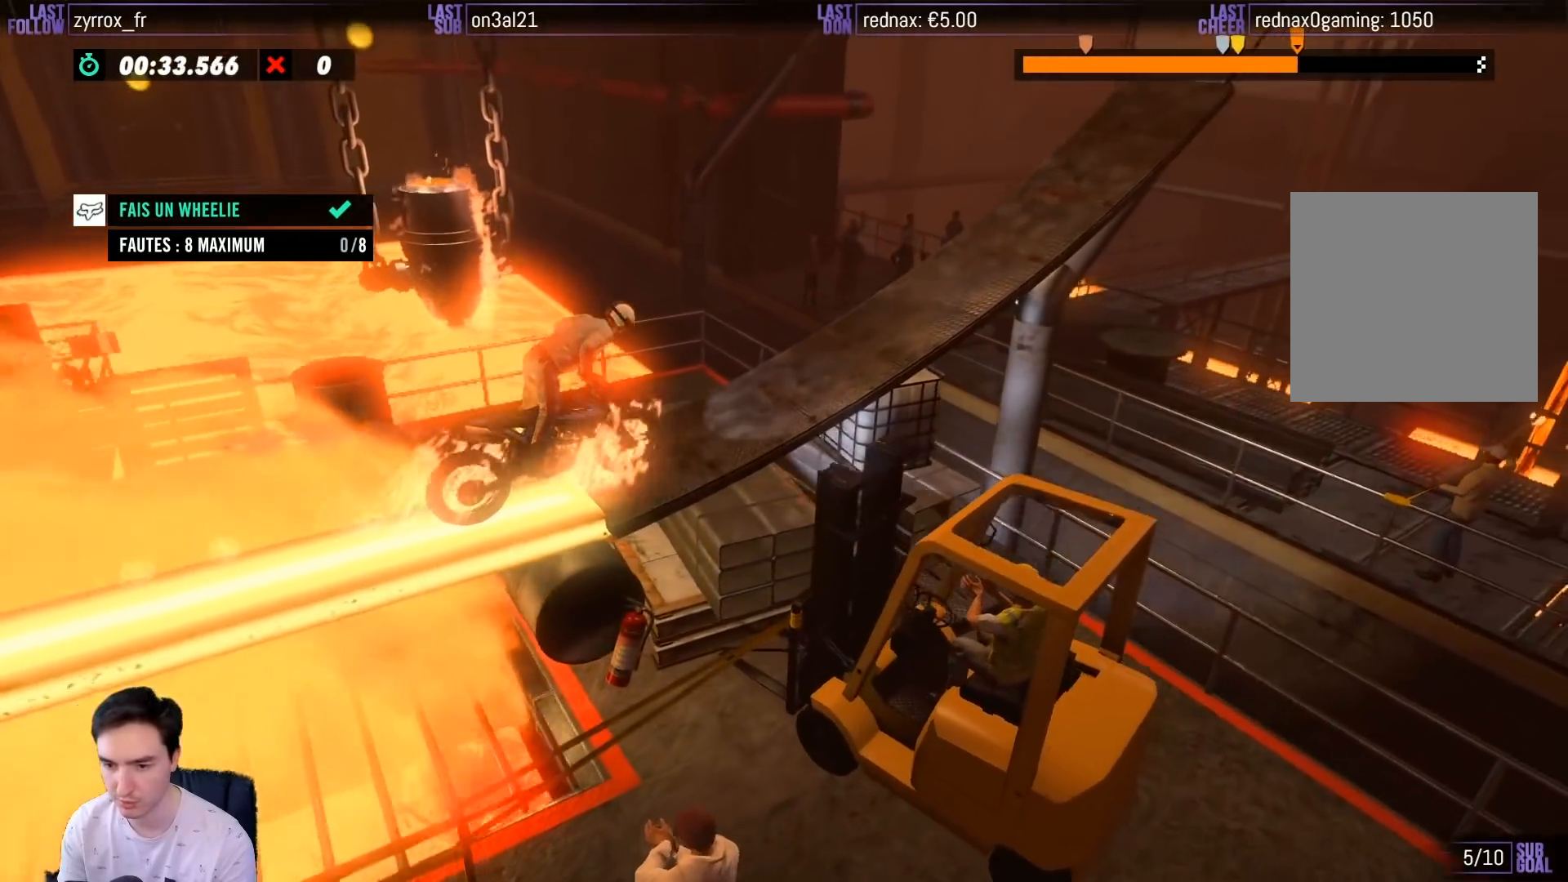
{"buttons": ["R2"], "left_stick": "right", "right_stick": "center", "events": [[200, "left_stick", "center"], [250, "left_stick", "right"]]}
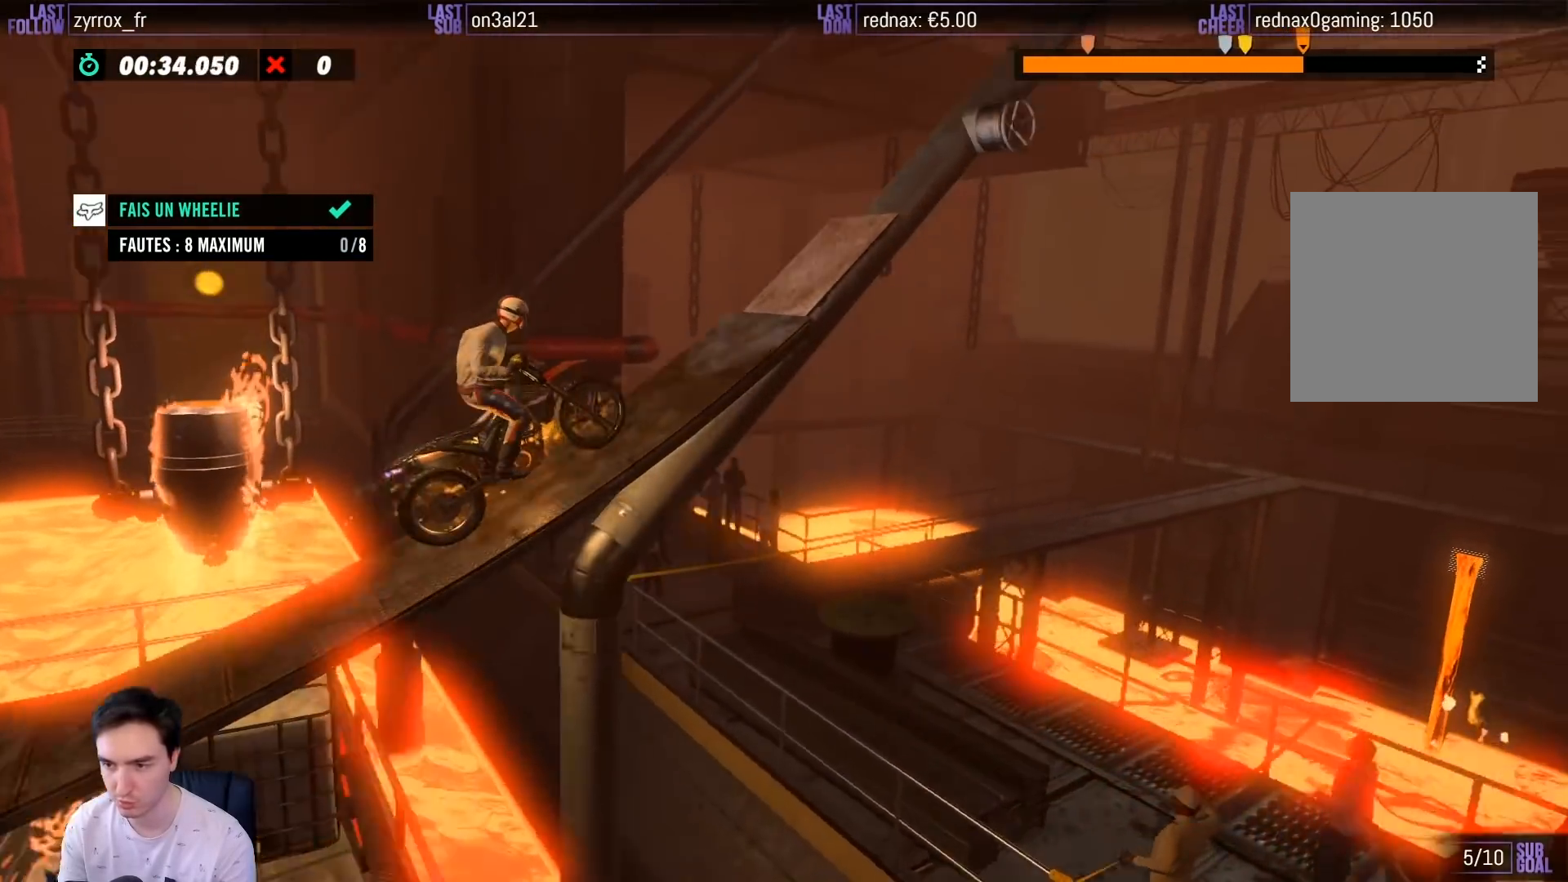
{"buttons": ["R2"], "left_stick": "center", "right_stick": "center", "events": [[433, "left_stick", "center"]]}
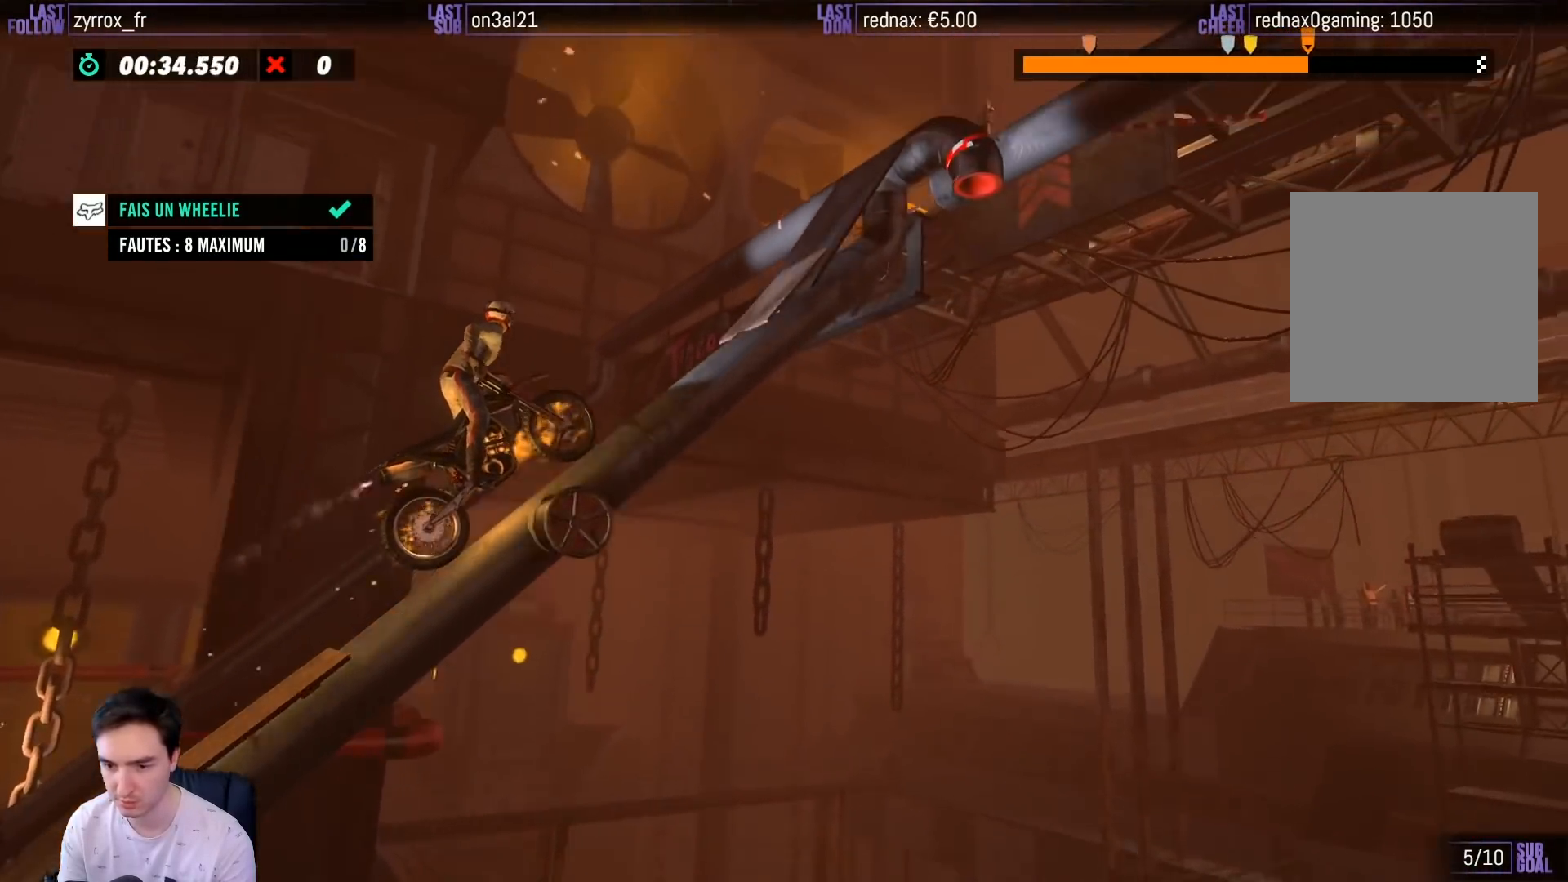
{"buttons": ["R2"], "left_stick": "right", "right_stick": "center", "events": [[250, "left_stick", "right"]]}
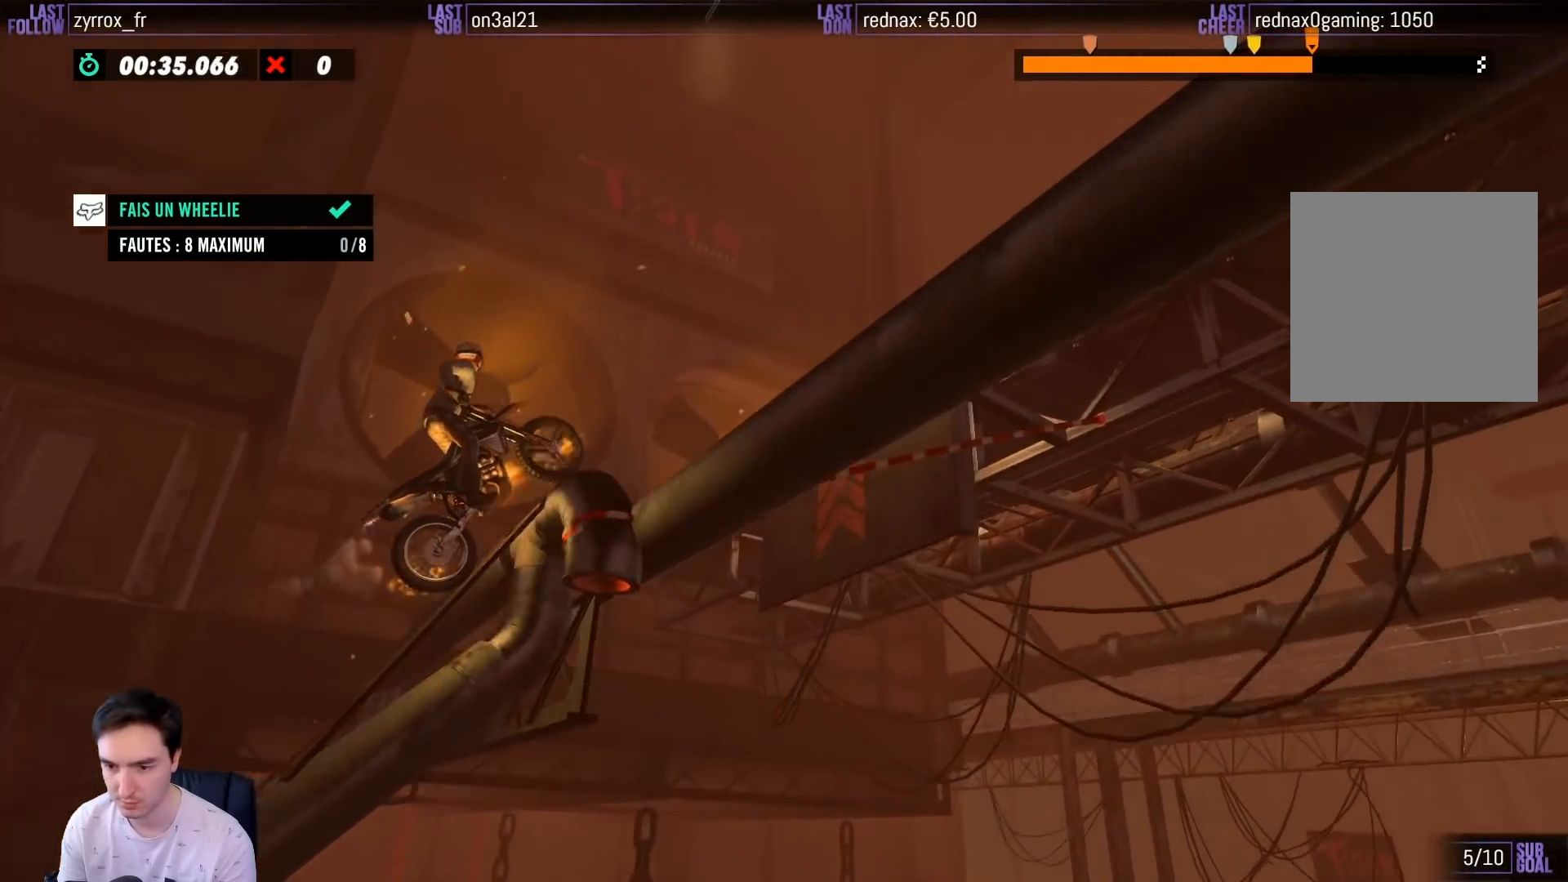
{"buttons": [], "left_stick": "right", "right_stick": "center", "events": [[267, "left_stick", "center"], [467, "R2", "up"], [467, "left_stick", "right"]]}
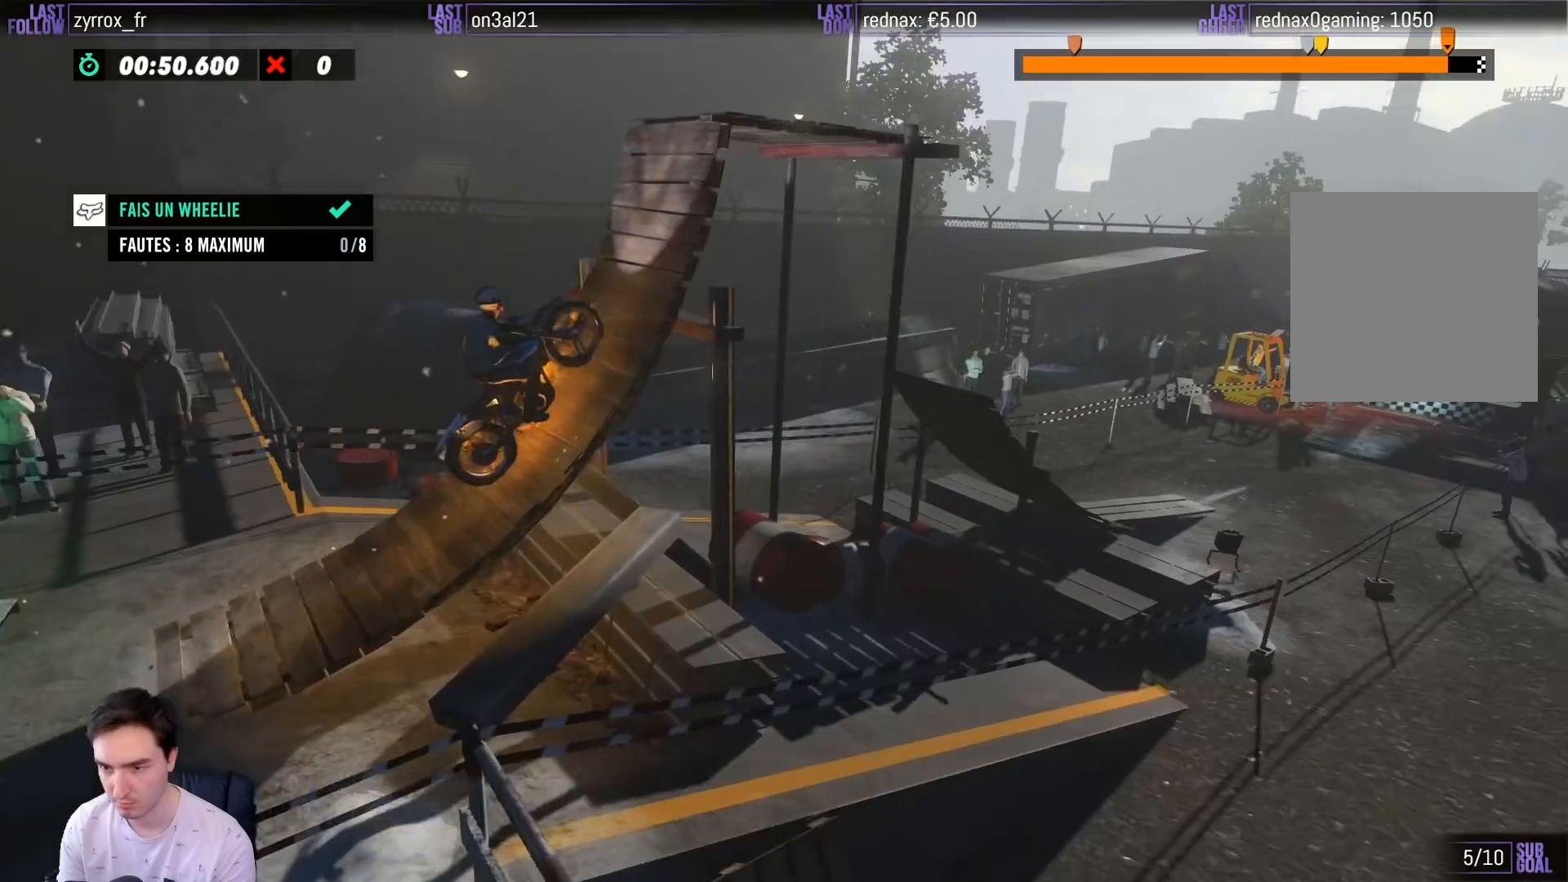
{"buttons": [], "left_stick": "right", "right_stick": "center"}
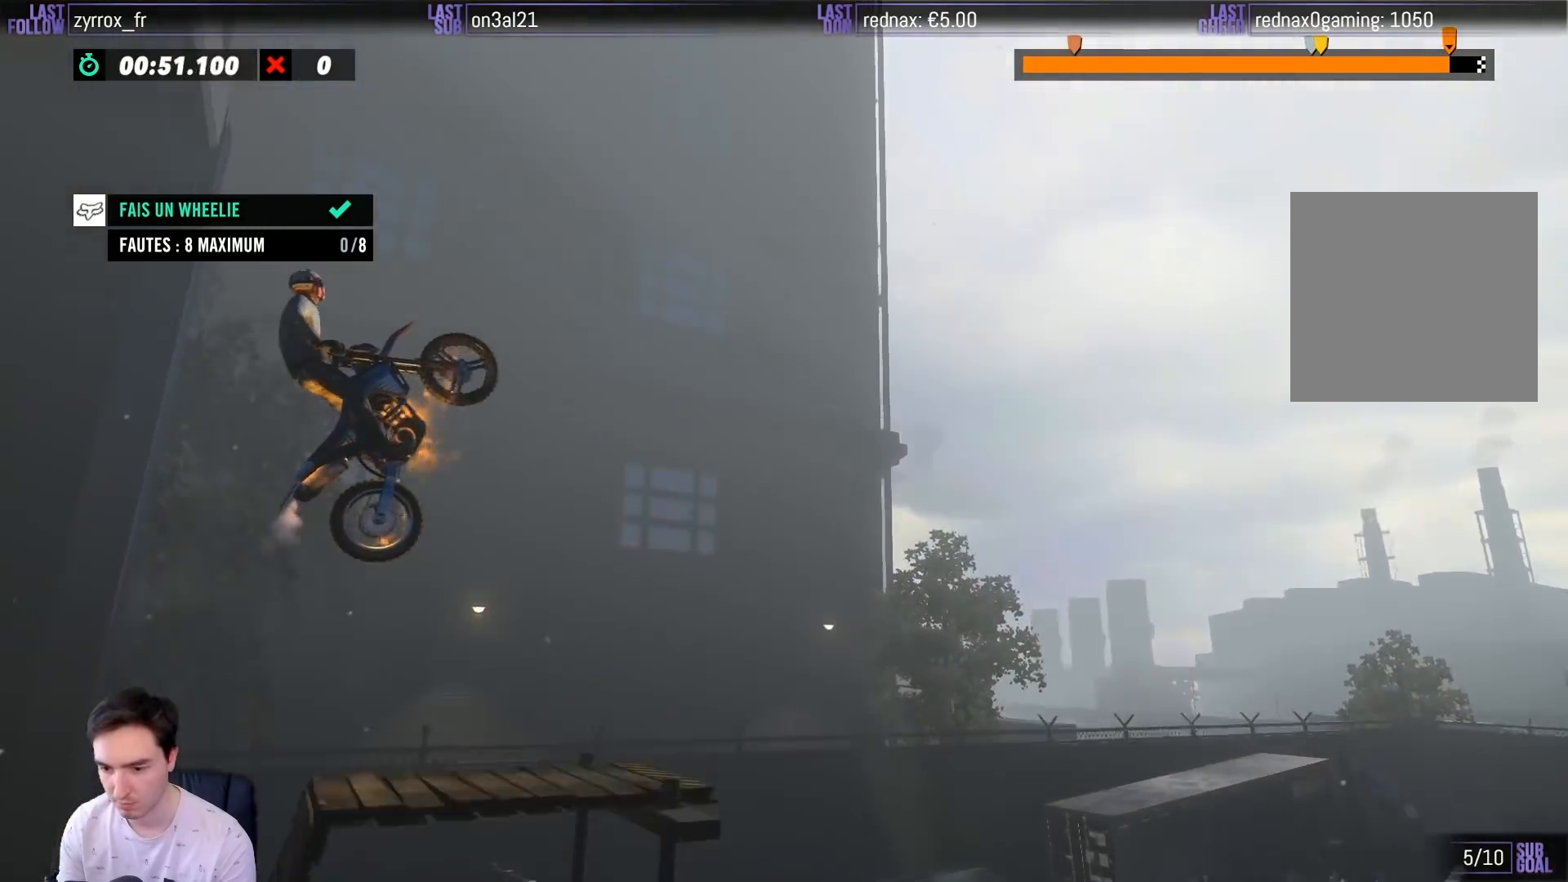
{"buttons": [], "left_stick": "left", "right_stick": "center", "events": [[350, "left_stick", "center"], [450, "left_stick", "left"]]}
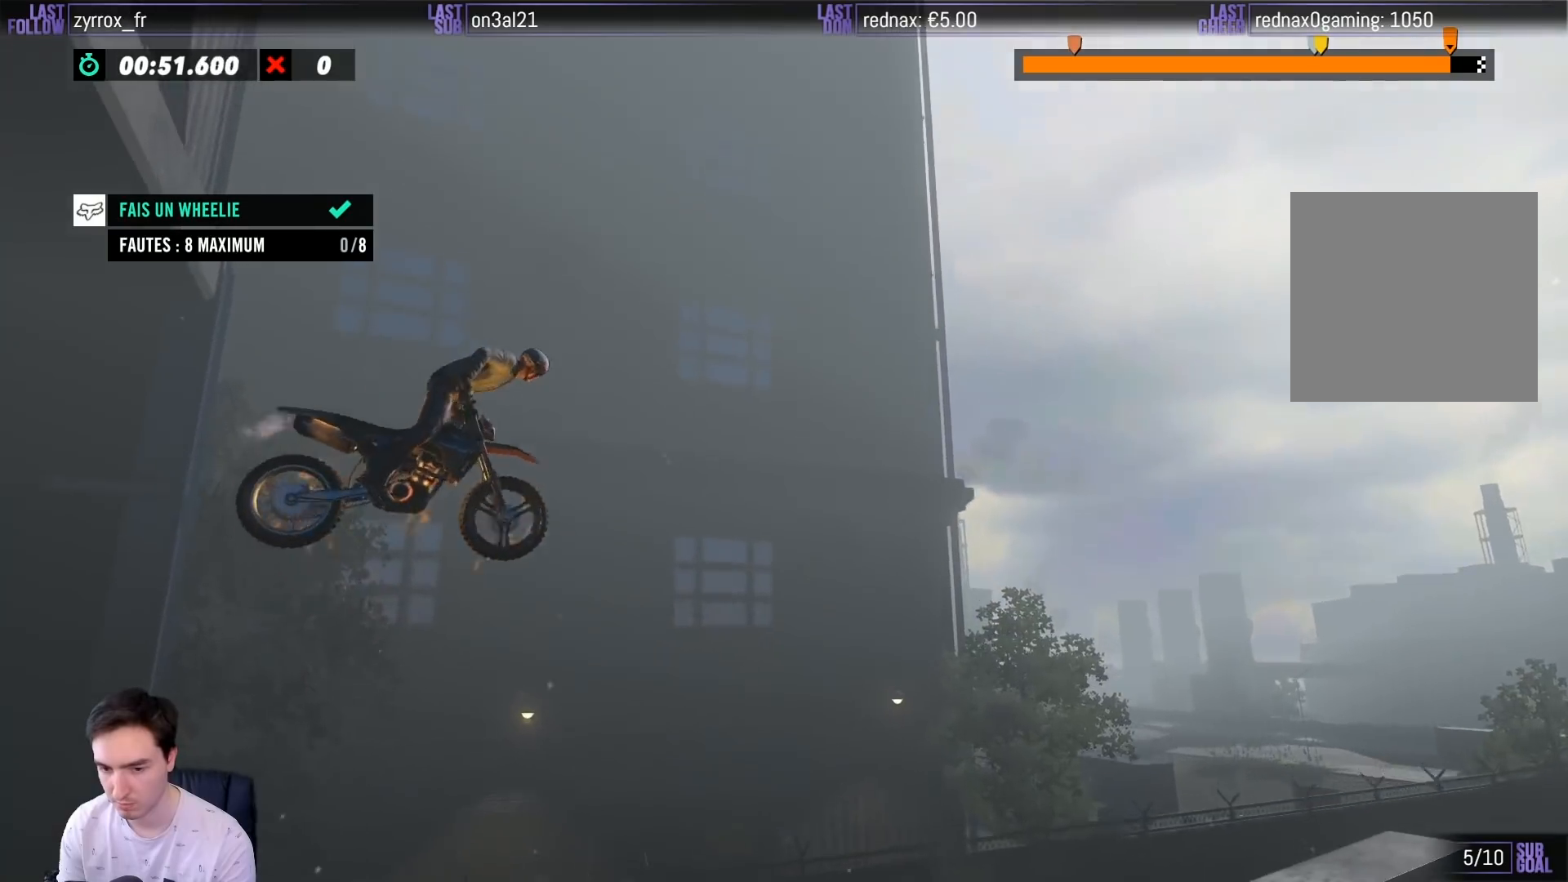
{"buttons": [], "left_stick": "center", "right_stick": "center", "events": [[283, "left_stick", "center"]]}
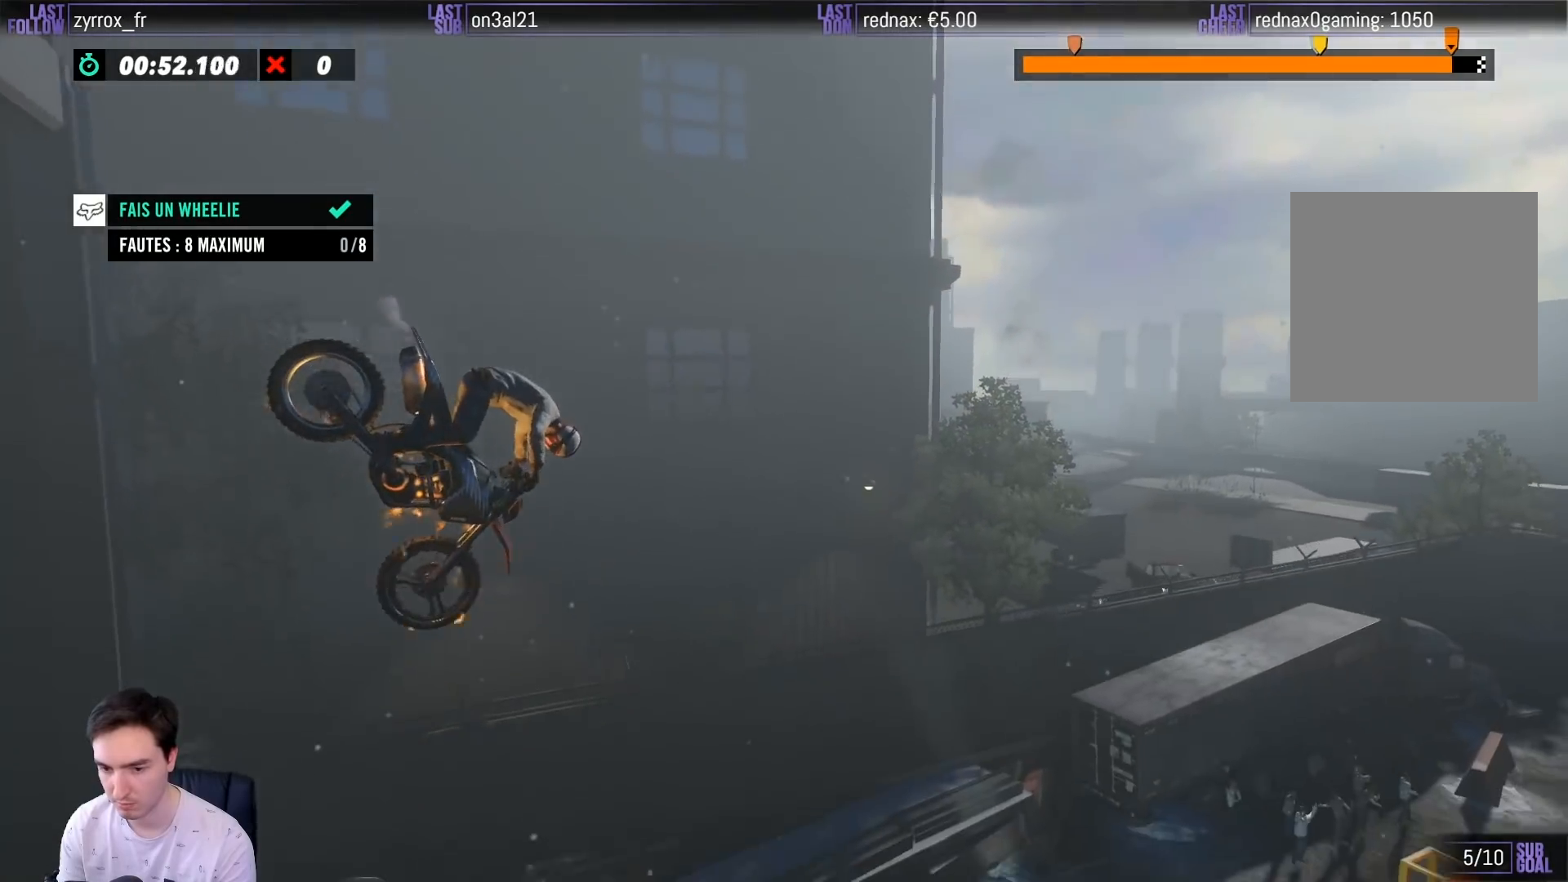
{"buttons": ["R2"], "left_stick": "center", "right_stick": "center", "events": [[250, "left_stick", "left"], [350, "R2", "down"], [500, "left_stick", "center"]]}
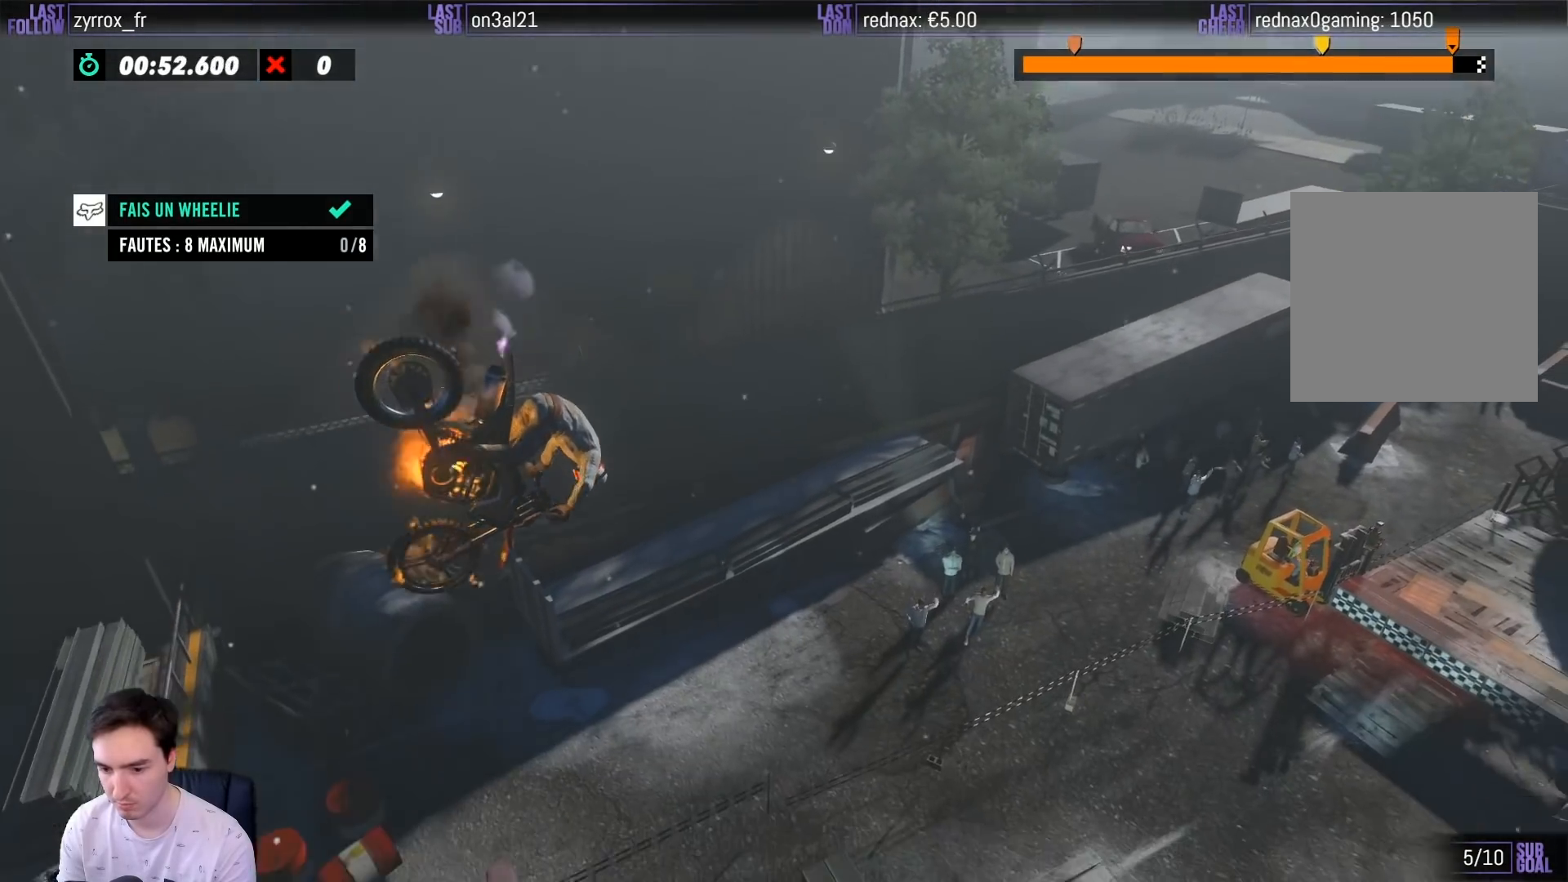
{"buttons": ["R2"], "left_stick": "center", "right_stick": "center", "events": [[250, "left_stick", "left"], [400, "left_stick", "center"]]}
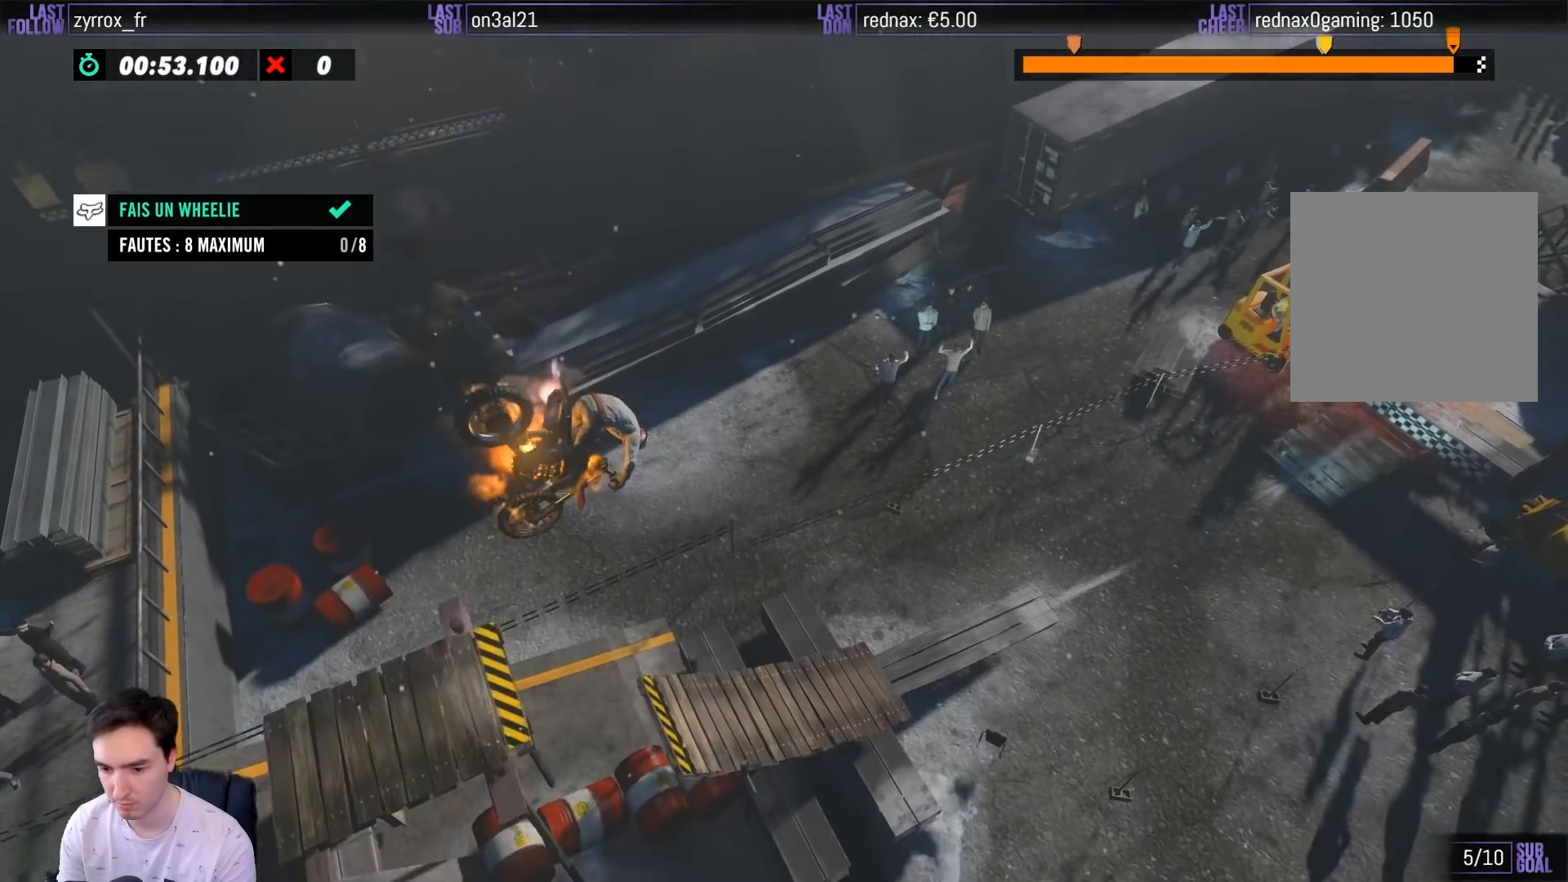
{"buttons": ["R2"], "left_stick": "center", "right_stick": "center", "events": [[150, "left_stick", "left"], [350, "left_stick", "center"]]}
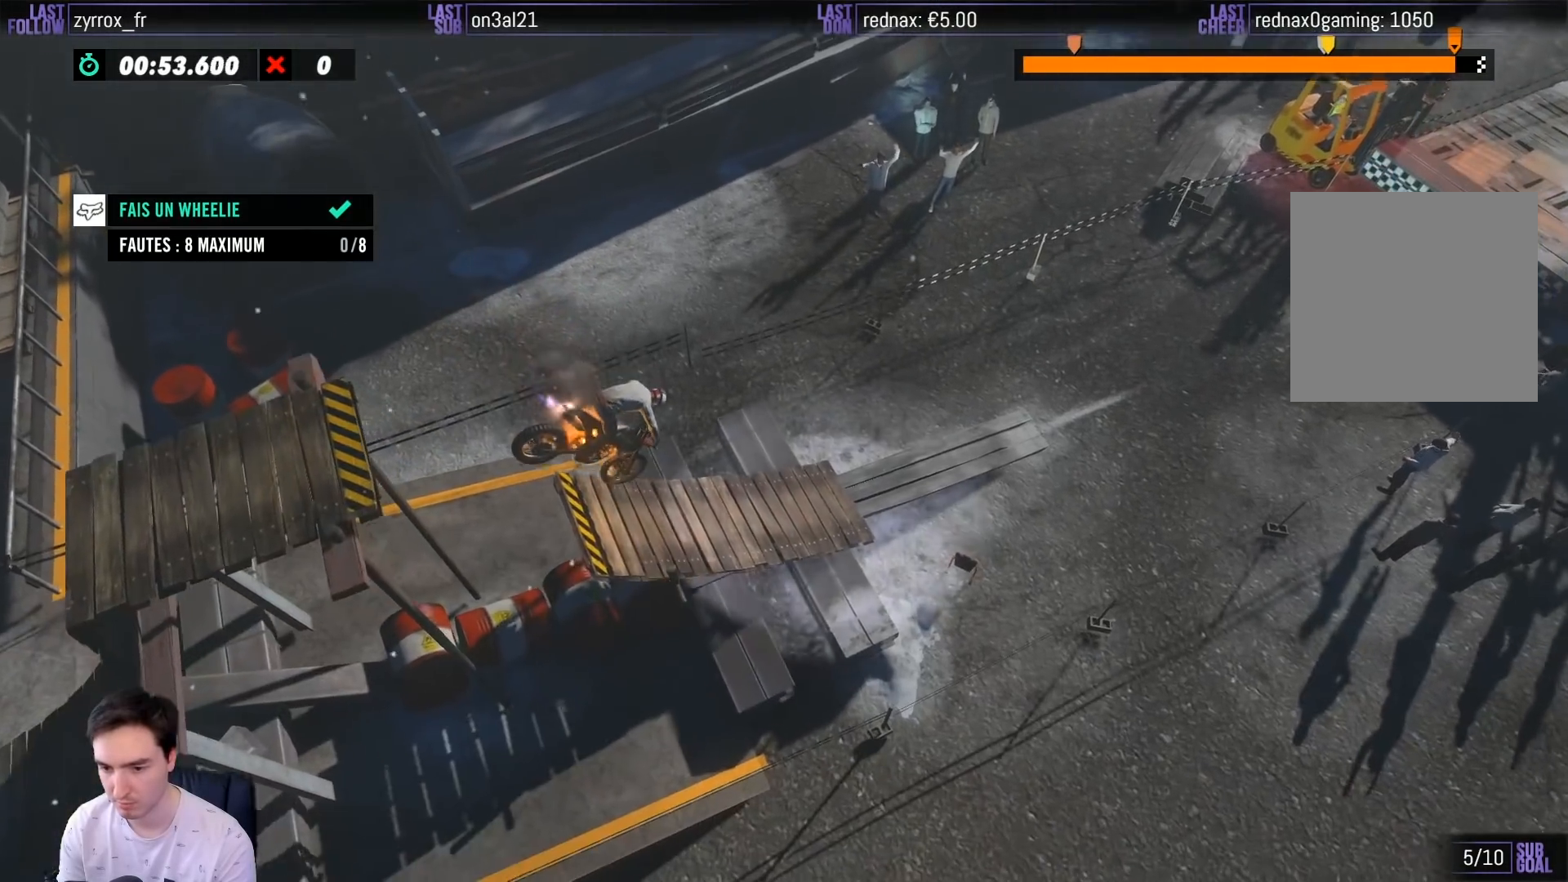
{"buttons": ["R2"], "left_stick": "left", "right_stick": "center", "events": [[217, "left_stick", "left"]]}
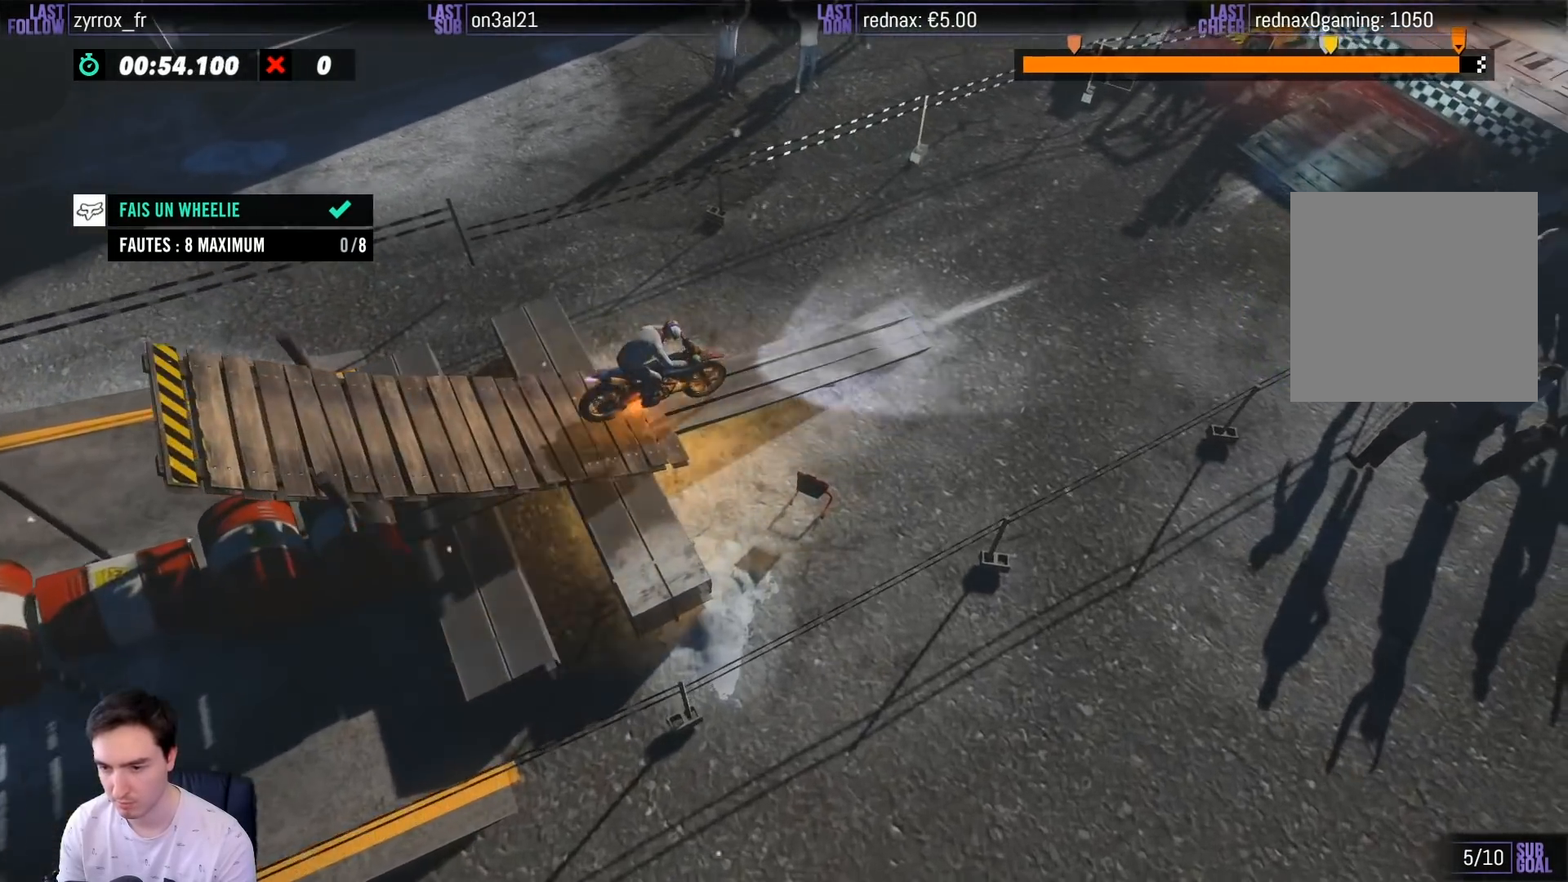
{"buttons": ["R2"], "left_stick": "left", "right_stick": "center", "events": []}